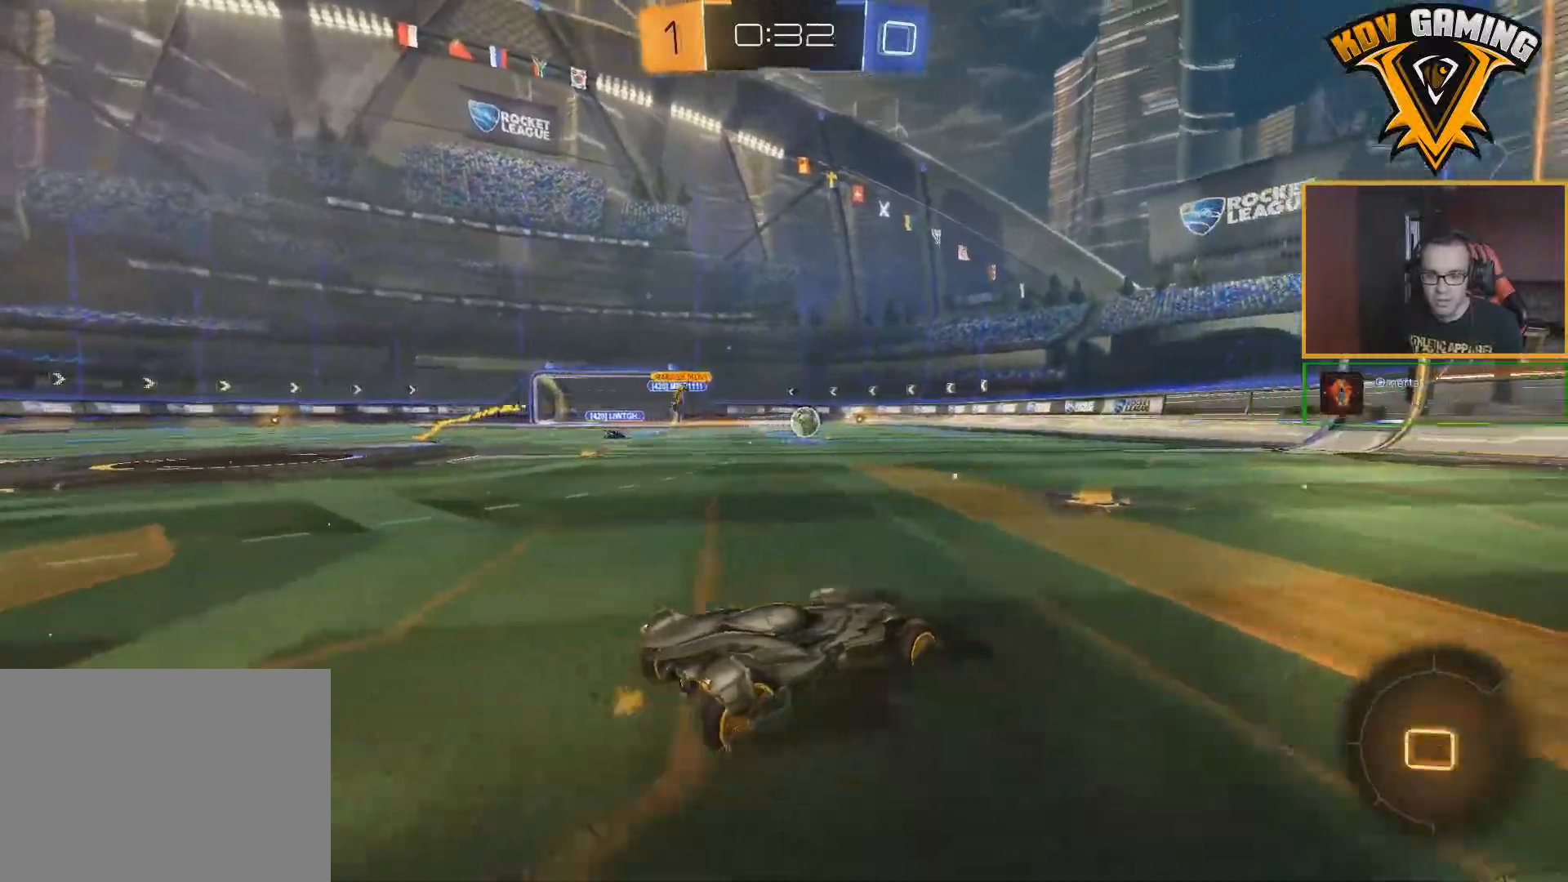
Gameplay with a controller (Xbox layout); each line is a JSON object with the inputs held at the frame after it. "events" lists button and stick changes between this image and that frame as [ms after this image, input, new state], when the widget could be followed in between.
{"buttons": ["R2"], "left_stick": "down-right", "right_stick": "center", "events": [[250, "left_stick", "left"], [283, "B", "up"], [350, "left_stick", "down-right"]]}
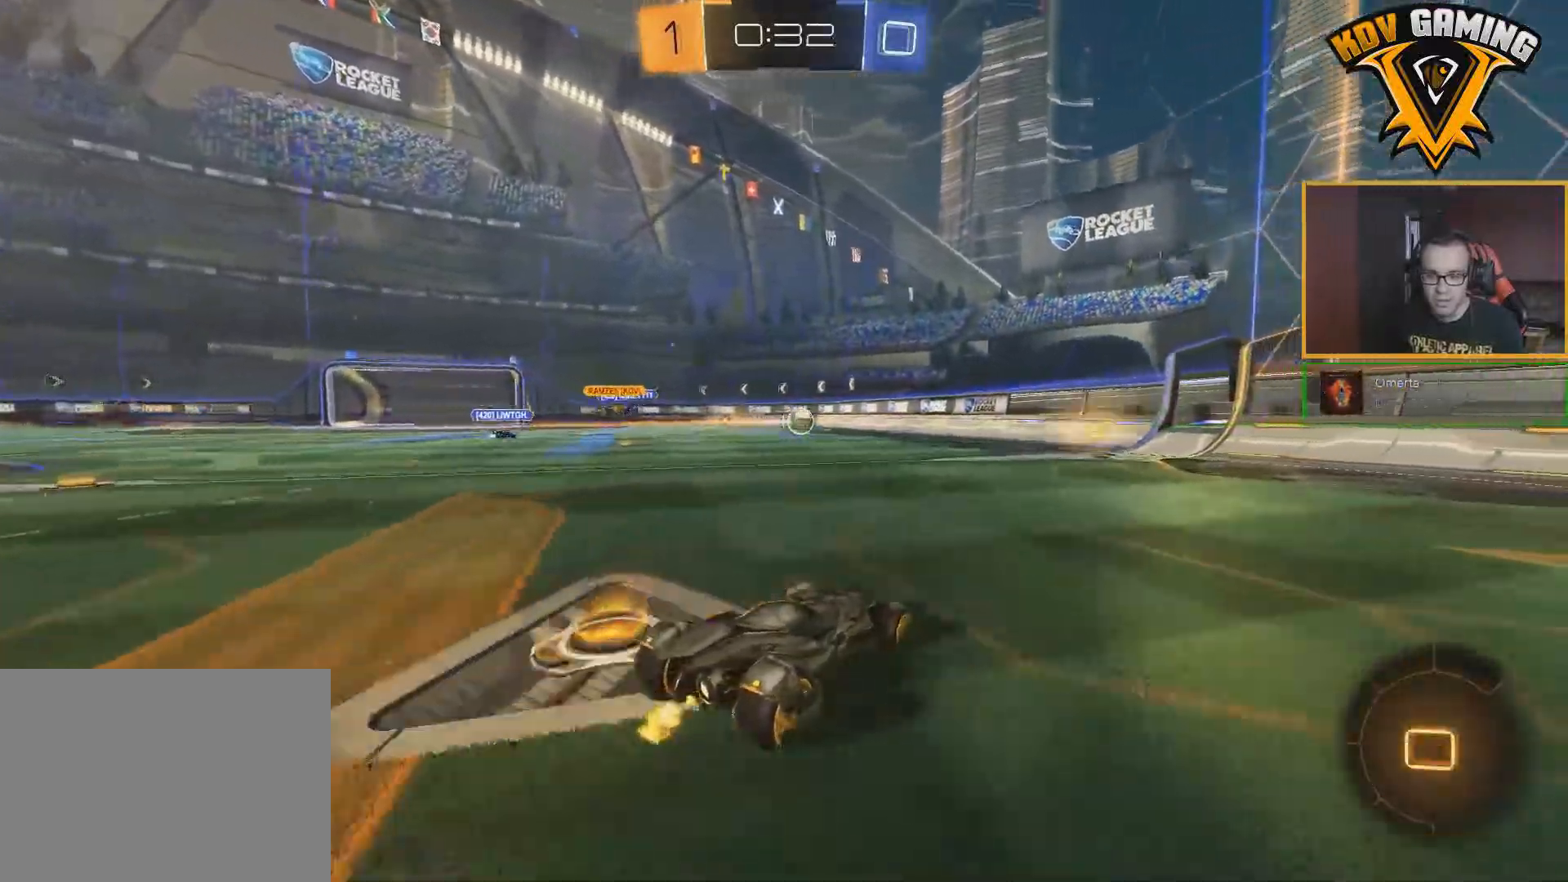
{"buttons": ["L1", "R2"], "left_stick": "left", "right_stick": "center", "events": [[250, "Y", "down"], [350, "Y", "up"], [383, "left_stick", "left"], [500, "L1", "down"]]}
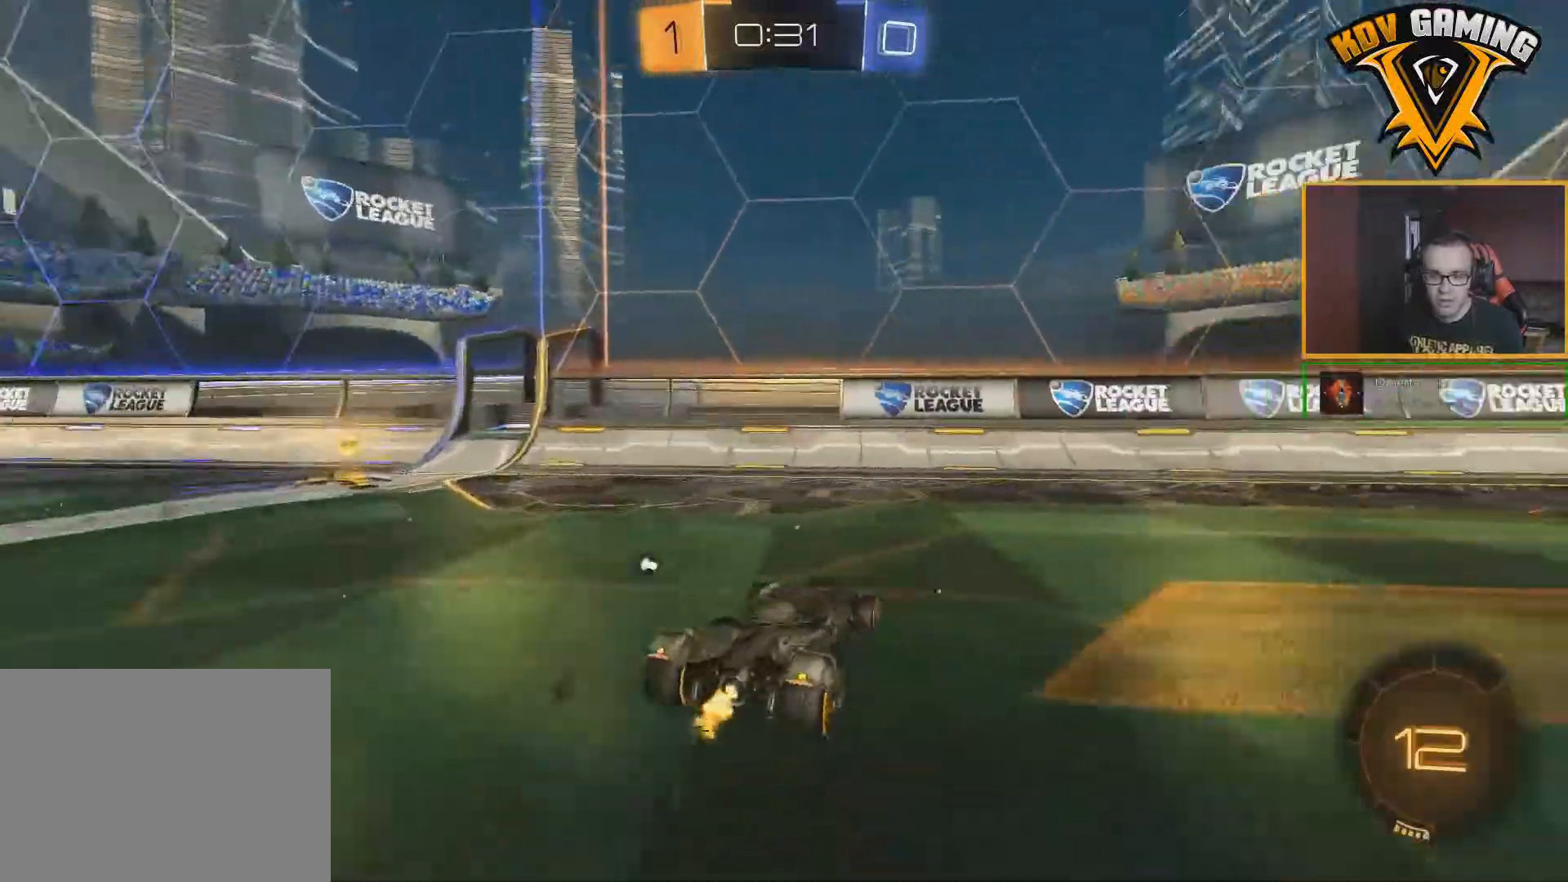
{"buttons": ["R2"], "left_stick": "left", "right_stick": "center", "events": [[83, "Y", "down"], [133, "L1", "up"], [183, "Y", "up"]]}
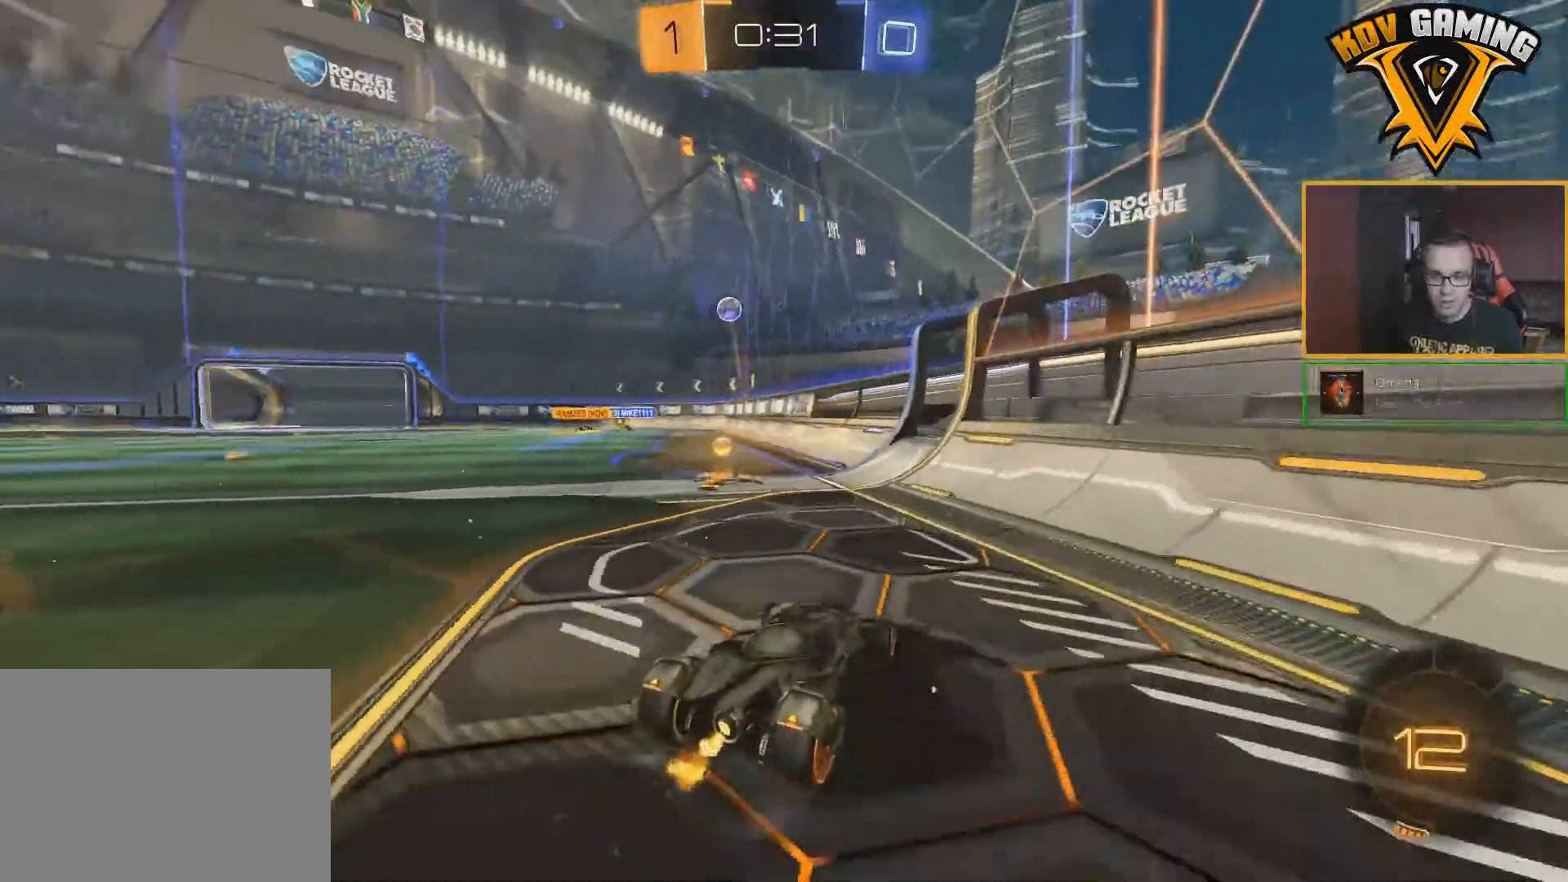
{"buttons": ["L1", "R2"], "left_stick": "left", "right_stick": "center", "events": [[150, "left_stick", "center"], [383, "left_stick", "left"], [433, "L1", "down"]]}
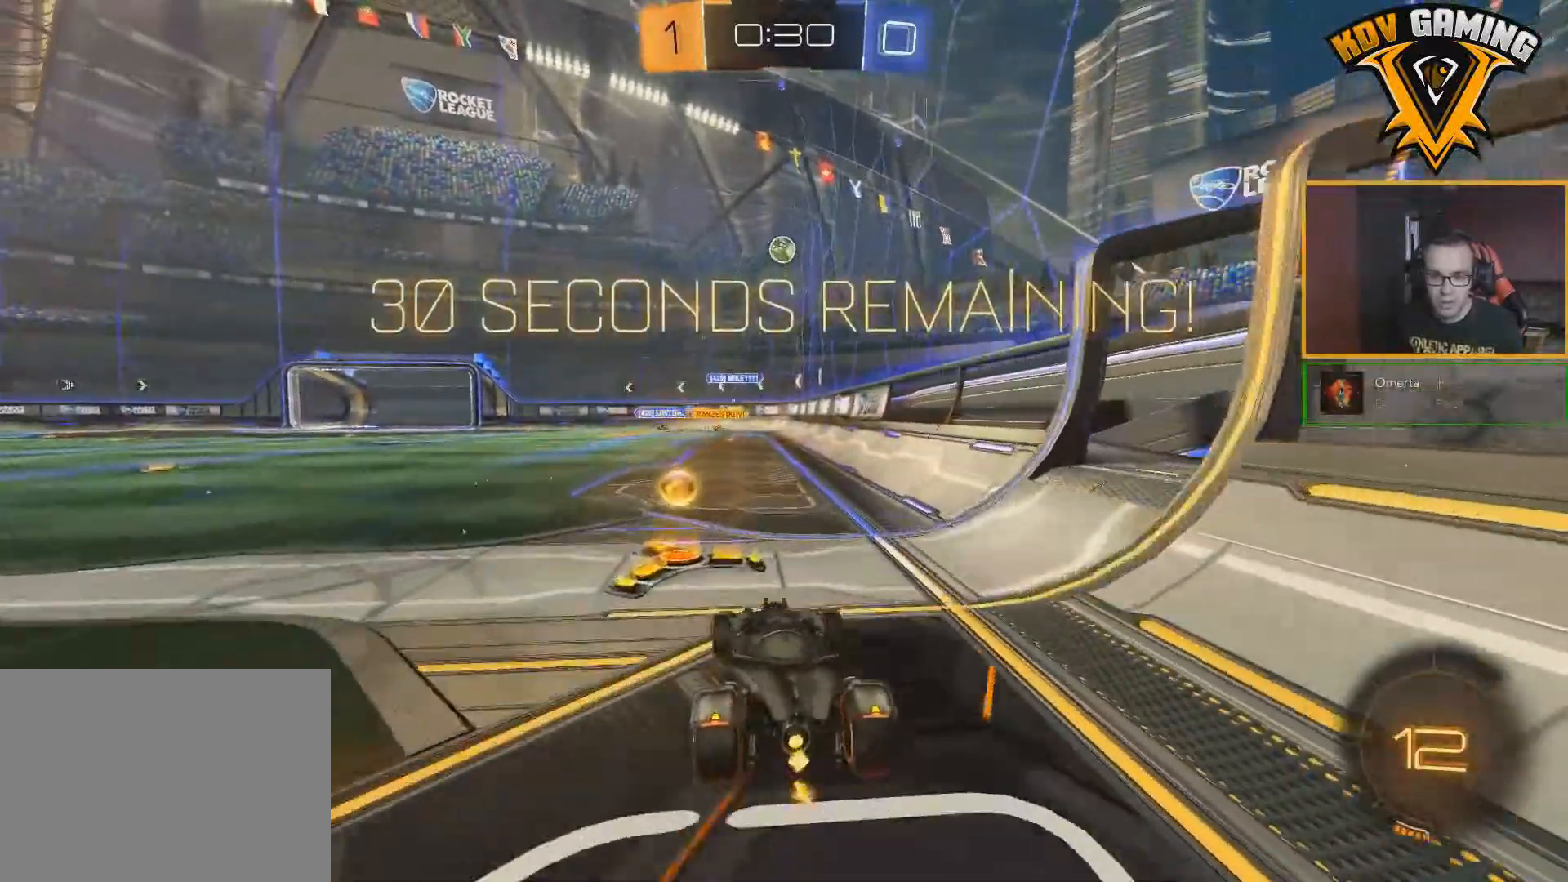
{"buttons": ["R2"], "left_stick": "left", "right_stick": "center", "events": [[100, "L1", "up"]]}
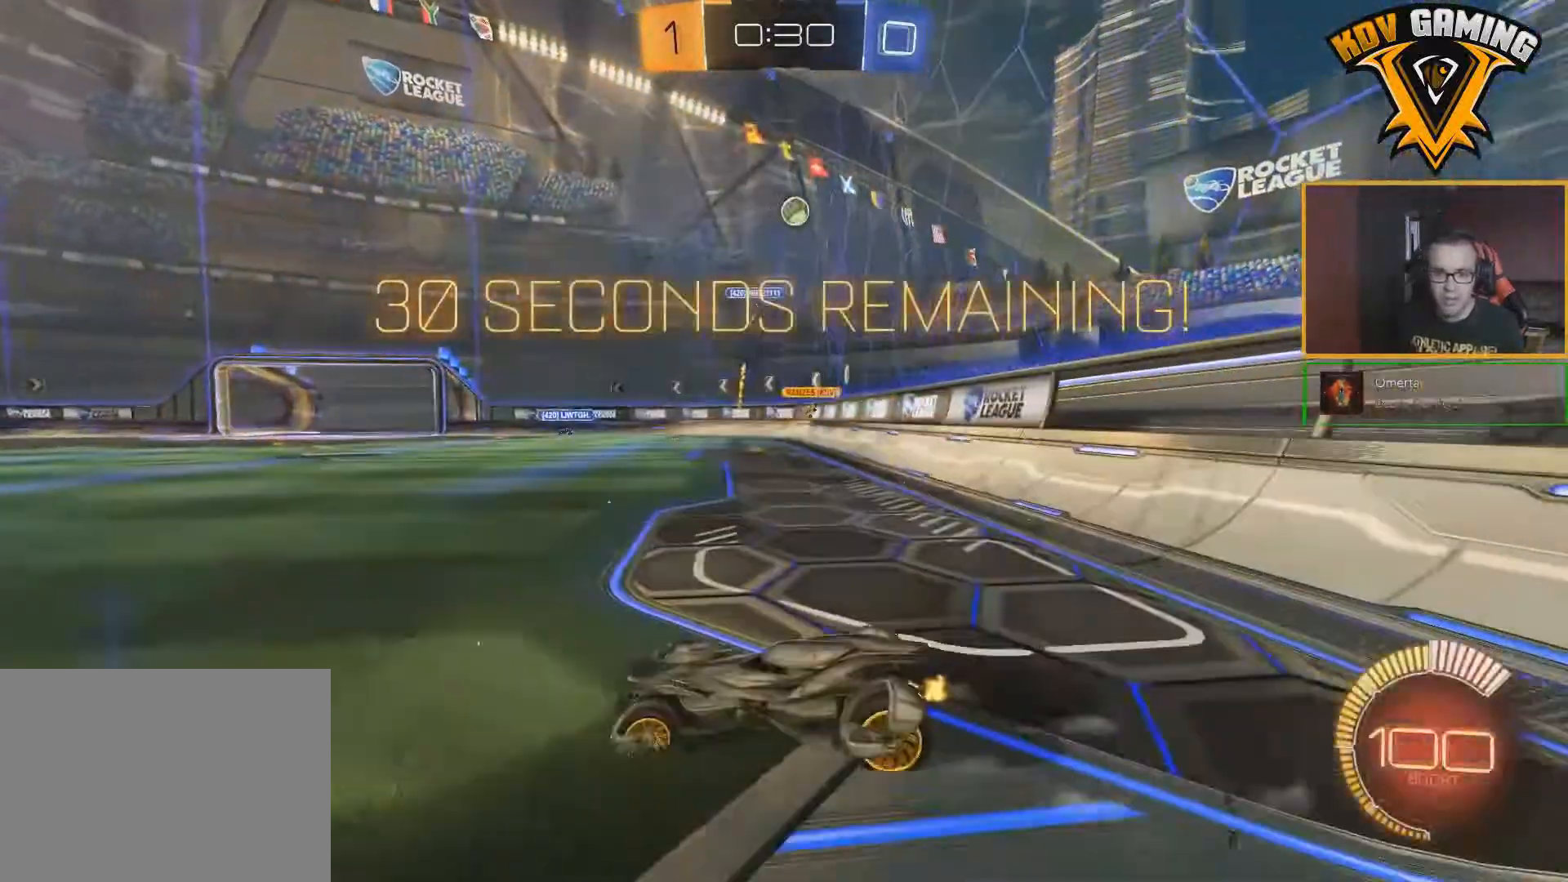
{"buttons": ["R2"], "left_stick": "left", "right_stick": "center", "events": []}
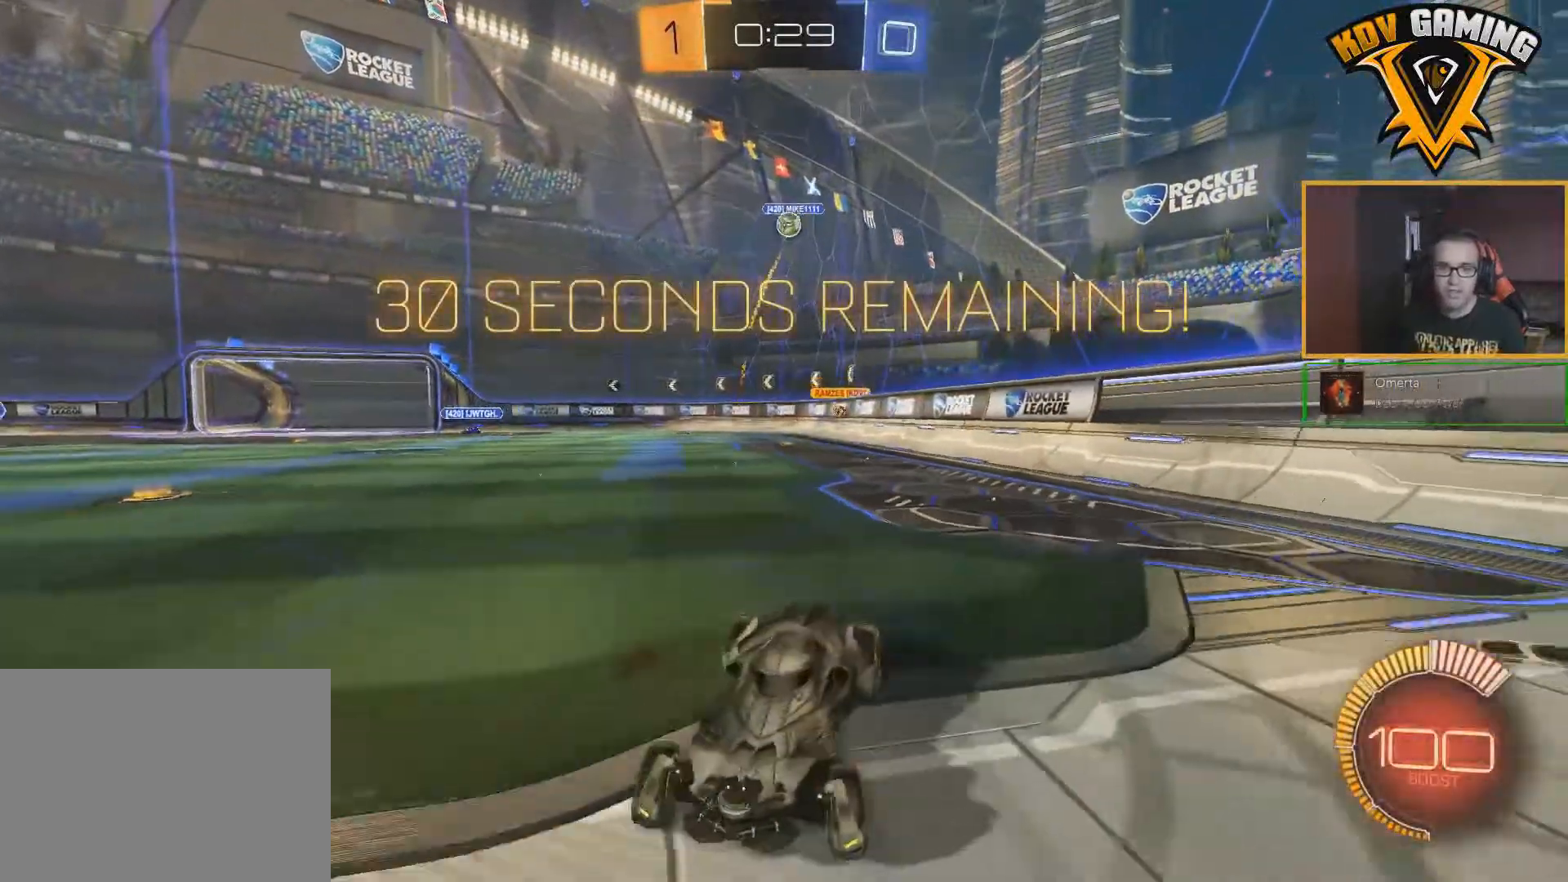
{"buttons": ["R2"], "left_stick": "center", "right_stick": "center", "events": [[33, "left_stick", "center"]]}
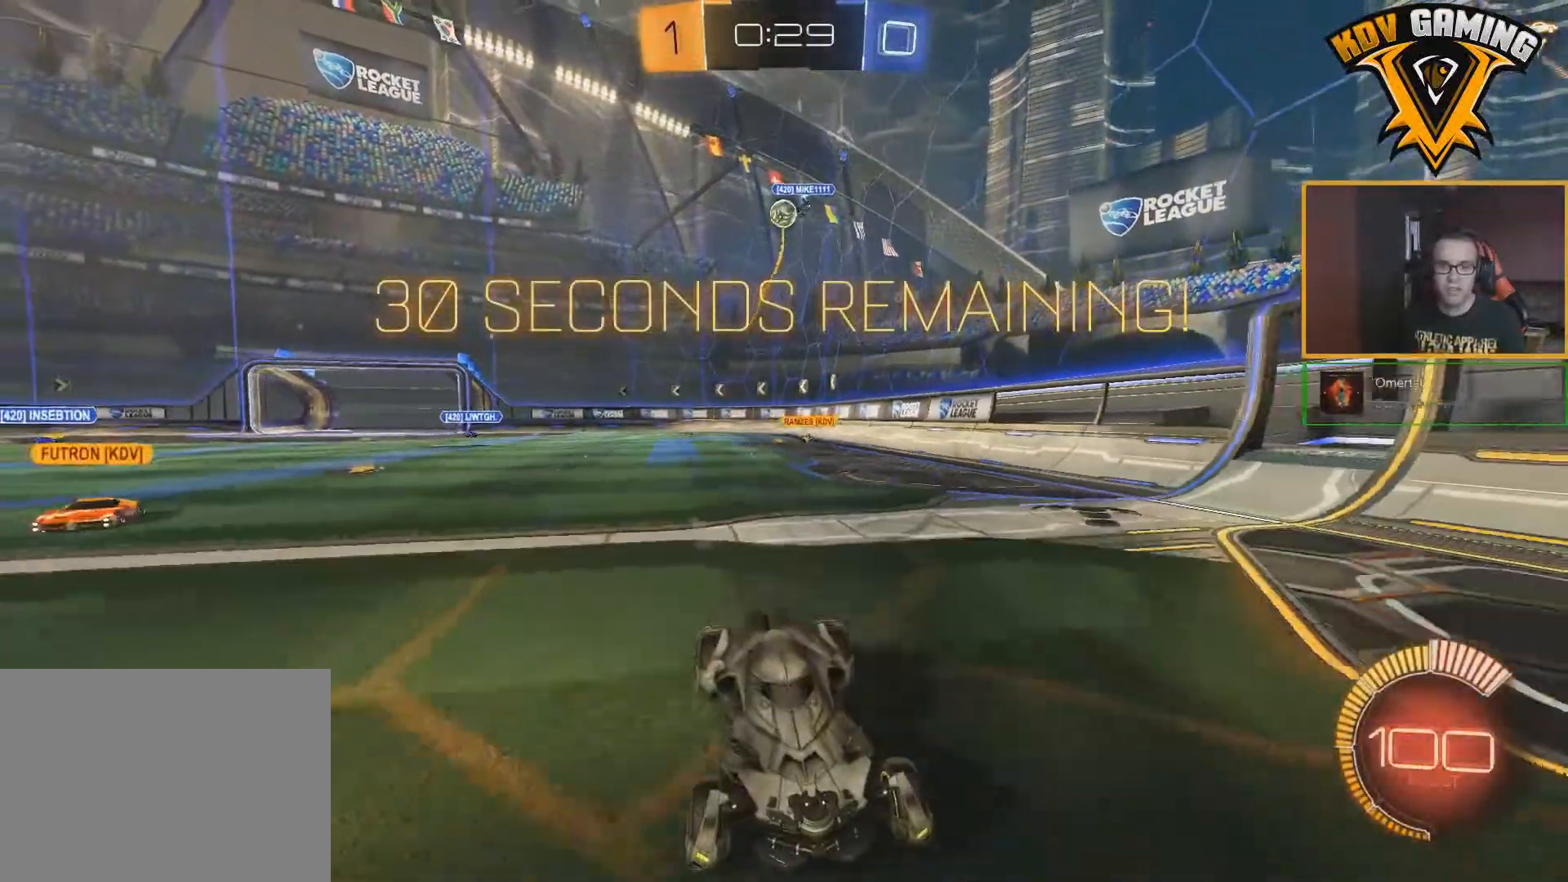
{"buttons": ["L1", "R2"], "left_stick": "right", "right_stick": "center", "events": [[67, "left_stick", "left"], [367, "left_stick", "center"], [500, "L1", "down"], [500, "left_stick", "right"]]}
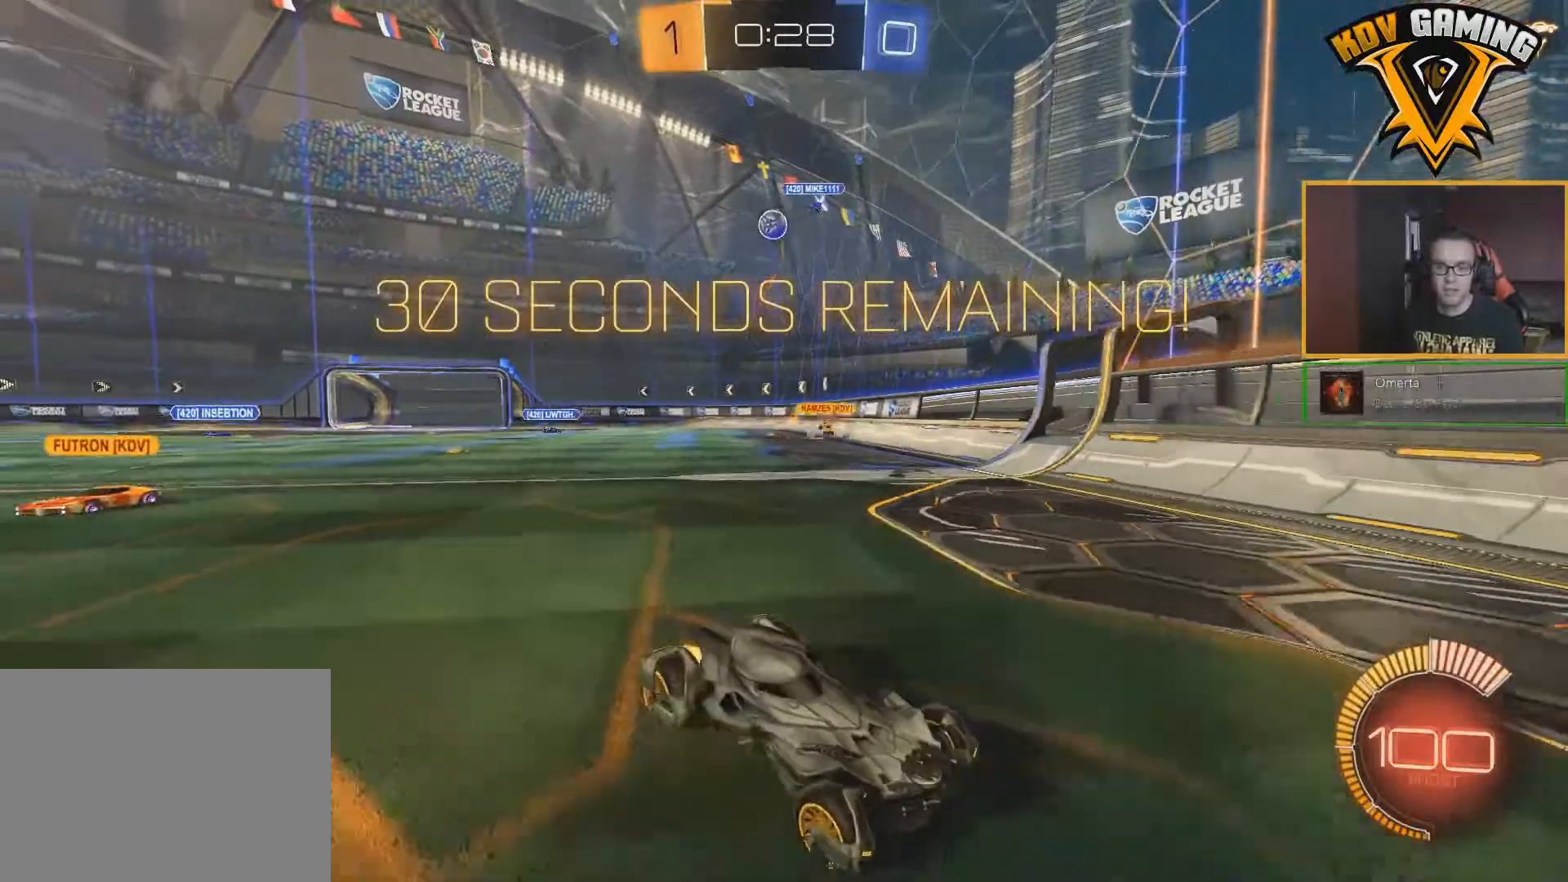
{"buttons": ["R2"], "left_stick": "right", "right_stick": "center", "events": [[450, "L1", "up"]]}
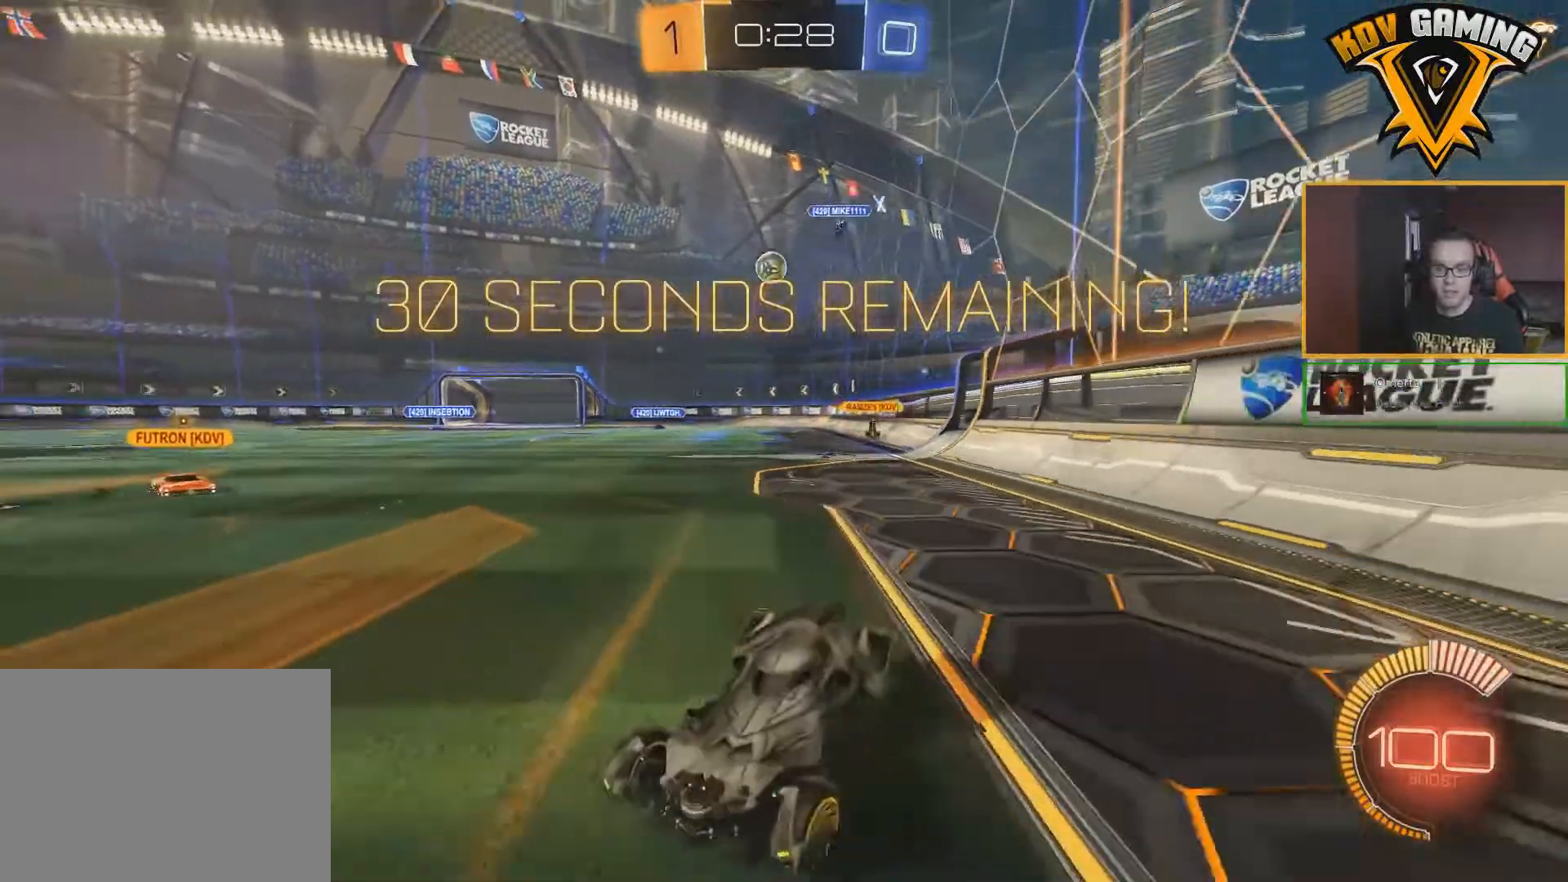
{"buttons": ["R2"], "left_stick": "center", "right_stick": "center", "events": [[433, "left_stick", "center"]]}
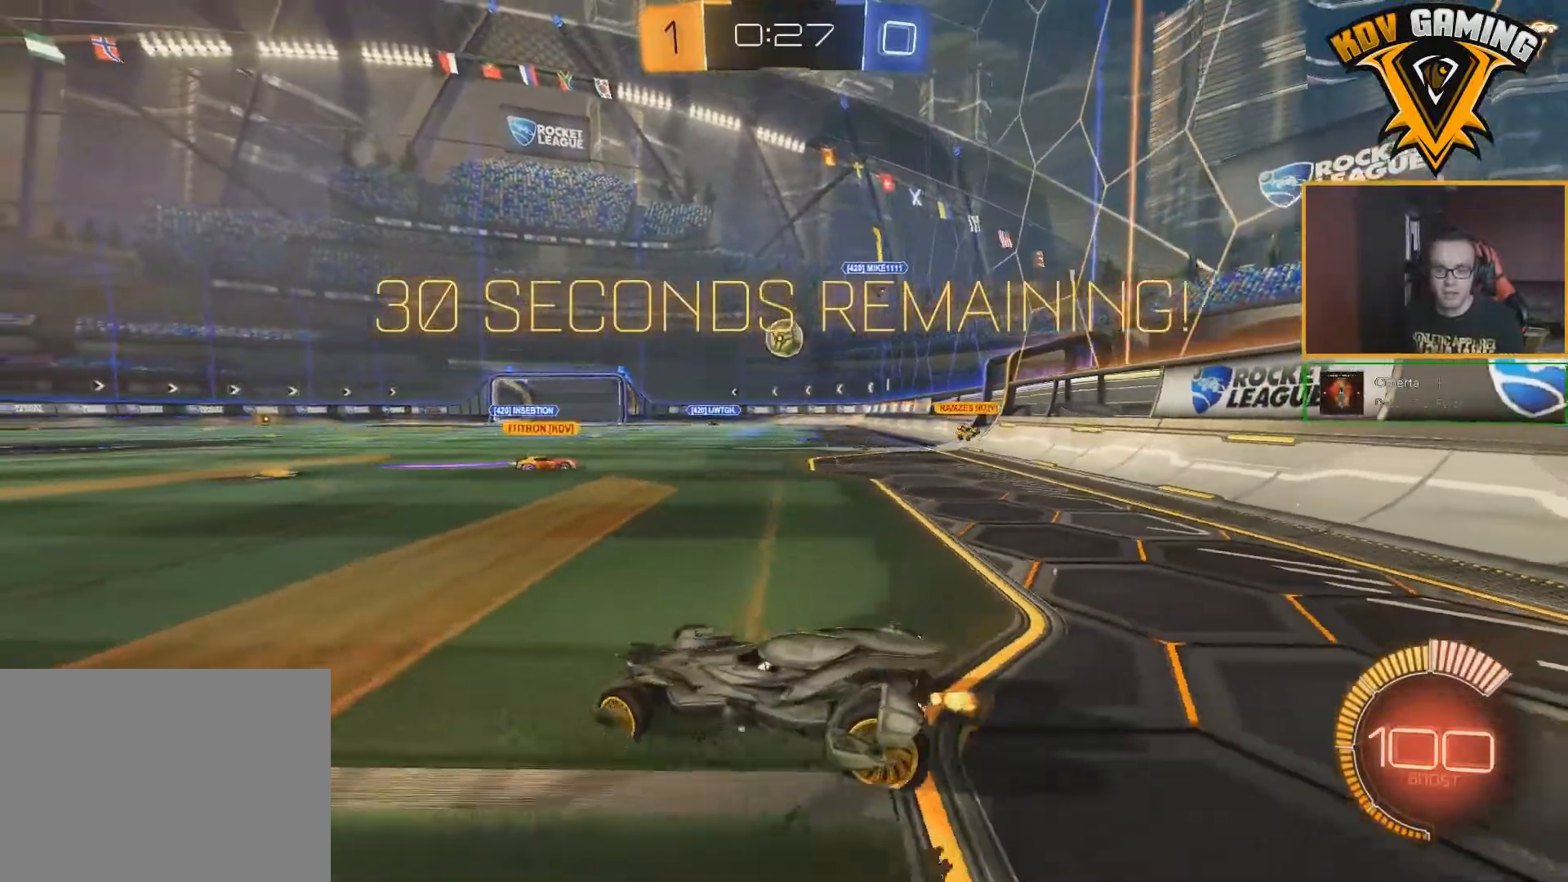
{"buttons": ["B", "R2"], "left_stick": "center", "right_stick": "center", "events": [[83, "B", "down"], [217, "left_stick", "down-right"], [483, "left_stick", "center"]]}
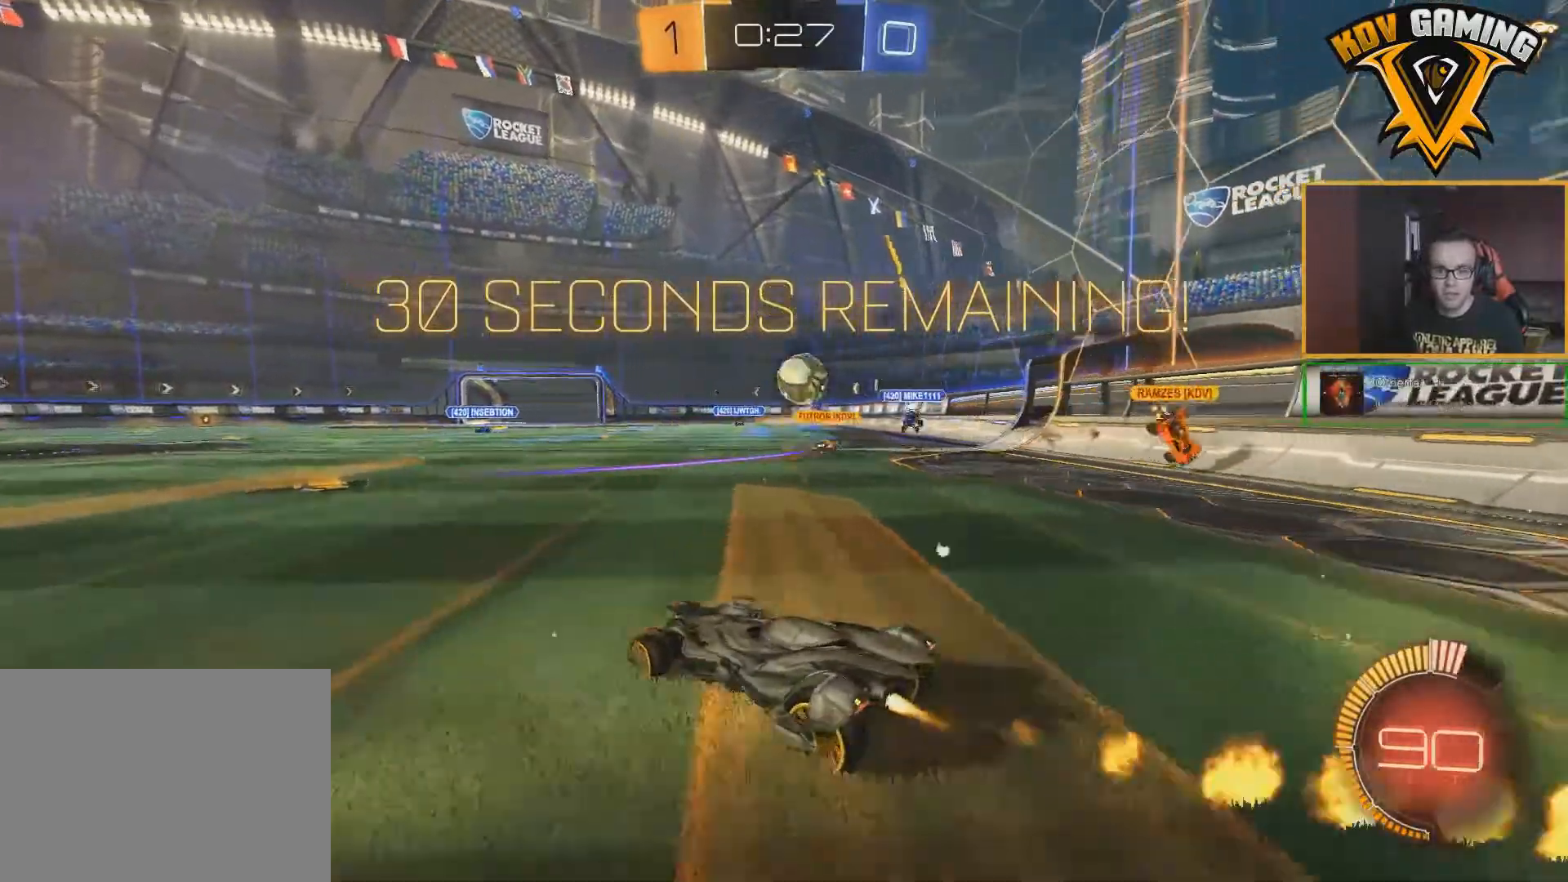
{"buttons": ["R2"], "left_stick": "center", "right_stick": "center", "events": [[133, "left_stick", "down-right"], [233, "B", "up"], [433, "left_stick", "center"]]}
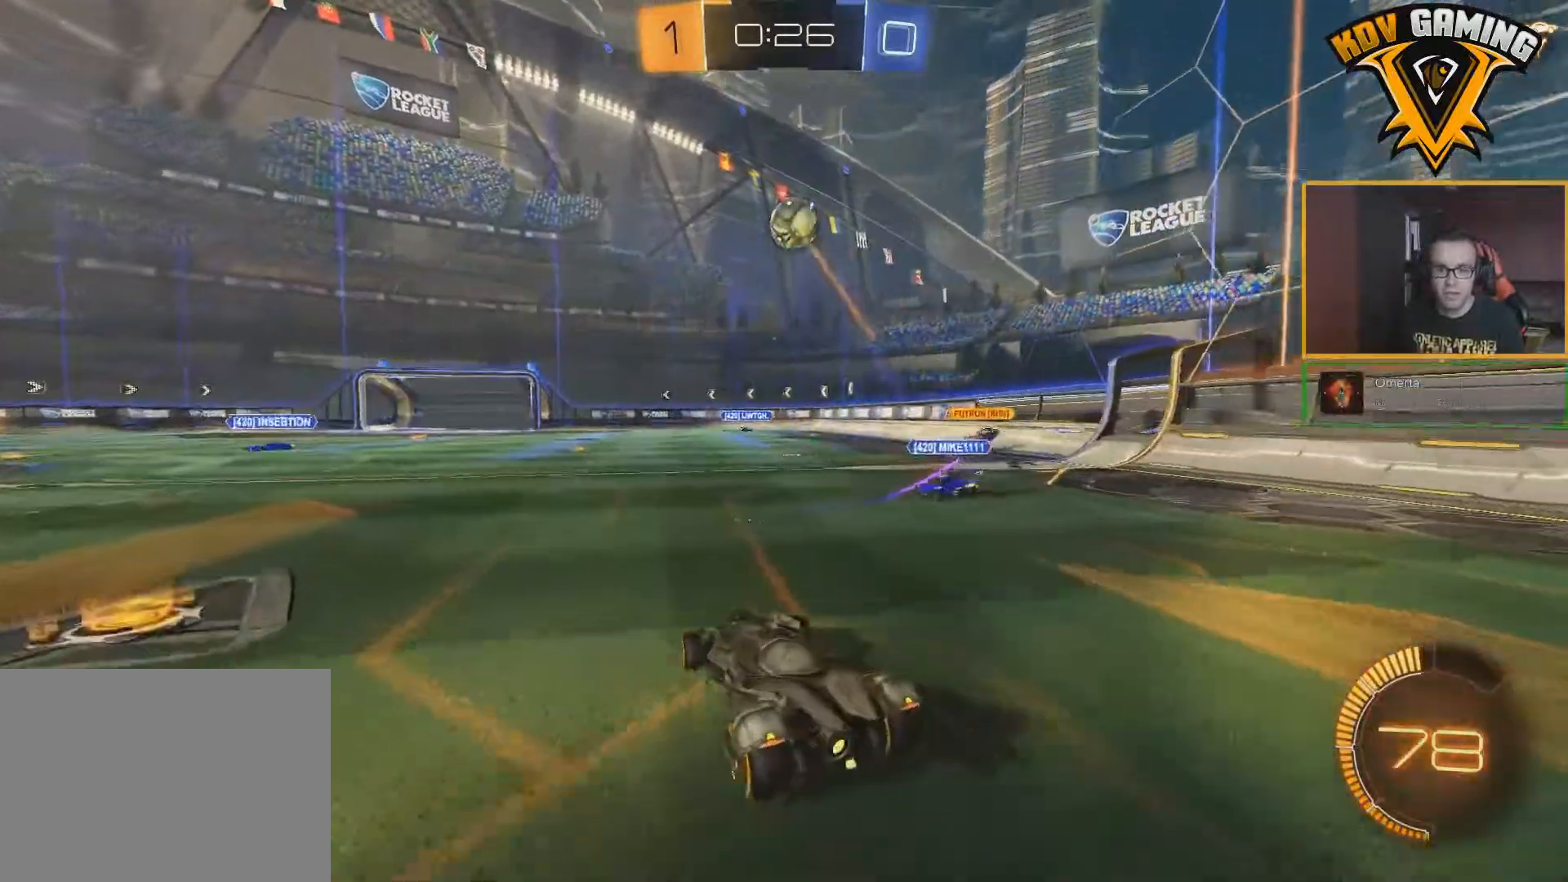
{"buttons": ["B", "R2"], "left_stick": "center", "right_stick": "center", "events": [[50, "A", "down"], [100, "A", "up"], [133, "A", "down"], [150, "left_stick", "down"], [217, "B", "down"], [233, "A", "up"], [350, "left_stick", "right"], [400, "left_stick", "center"]]}
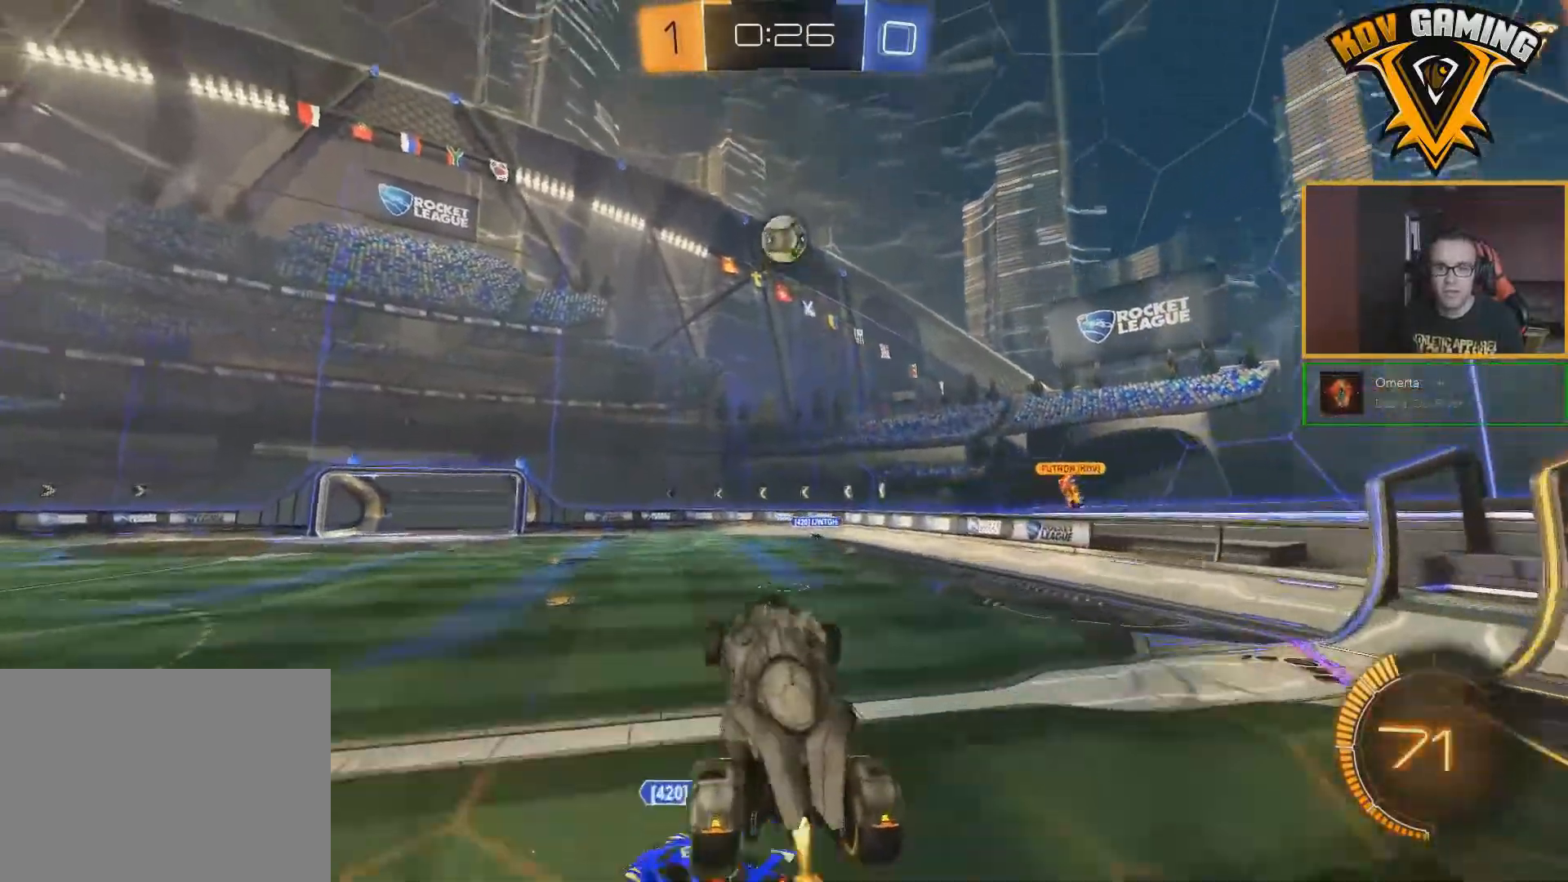
{"buttons": ["B", "R2"], "left_stick": "down-left", "right_stick": "center", "events": [[117, "left_stick", "left"], [267, "left_stick", "center"], [383, "left_stick", "down-left"]]}
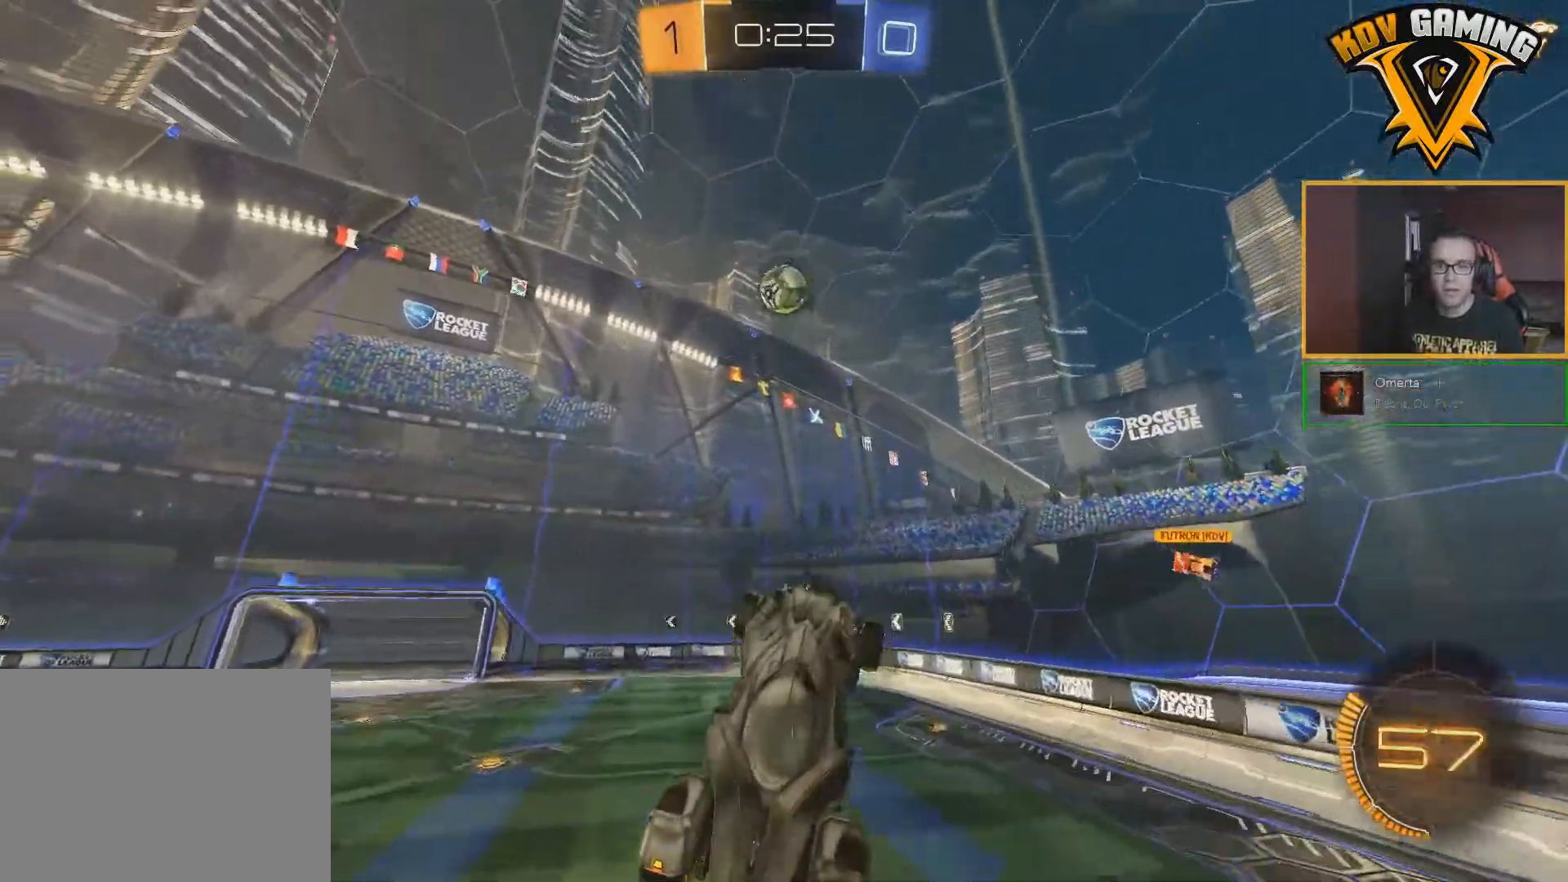
{"buttons": ["B", "R2"], "left_stick": "center", "right_stick": "center", "events": [[50, "left_stick", "center"]]}
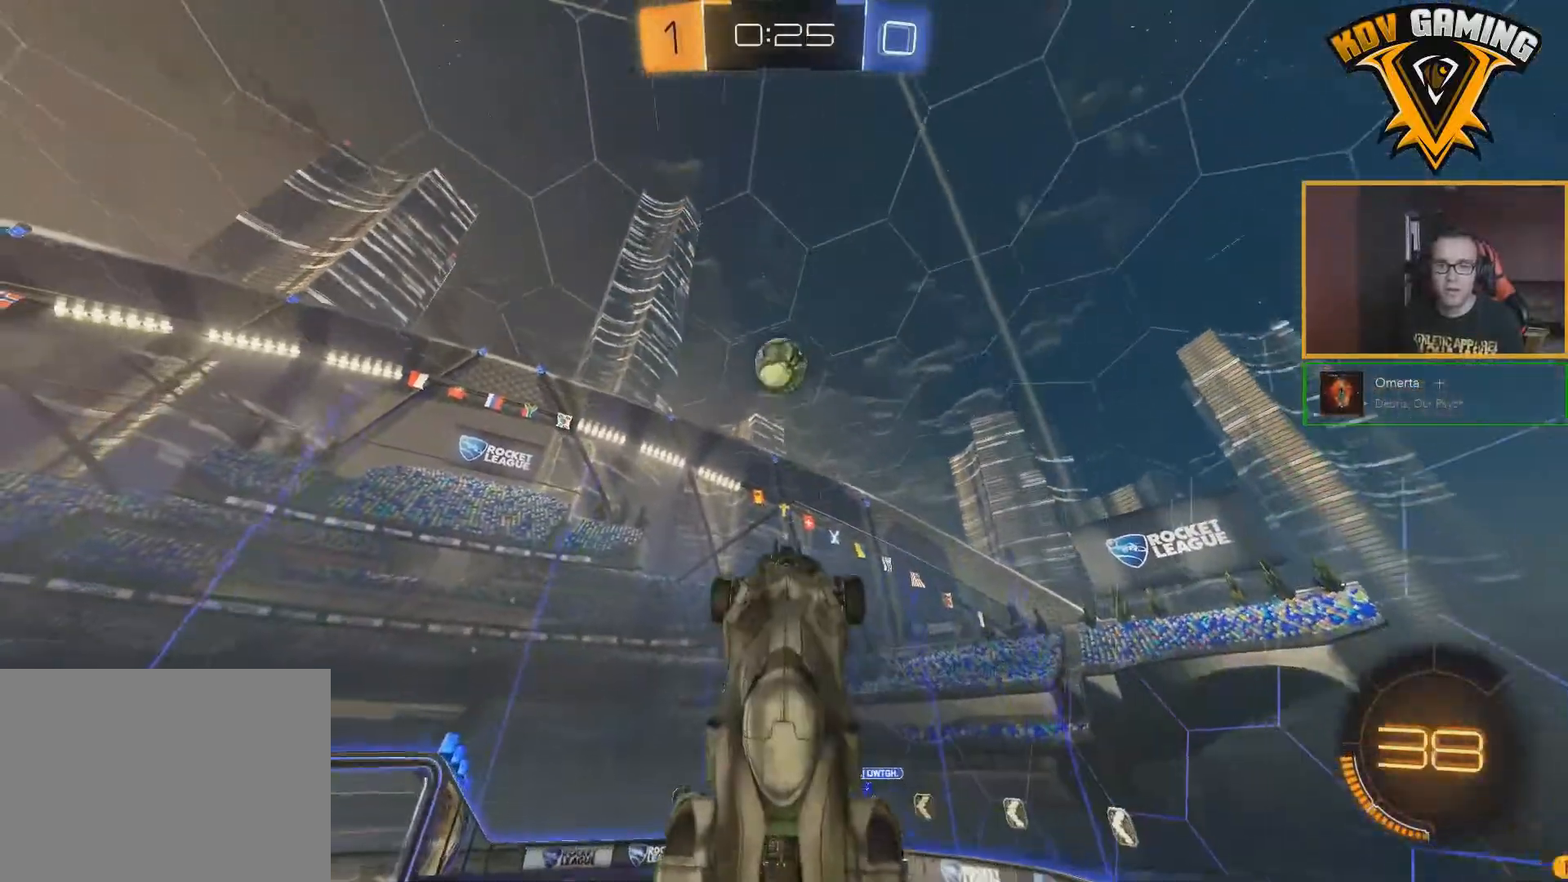
{"buttons": ["B", "R2"], "left_stick": "left", "right_stick": "center", "events": [[33, "left_stick", "down"], [167, "left_stick", "down-left"], [400, "left_stick", "left"]]}
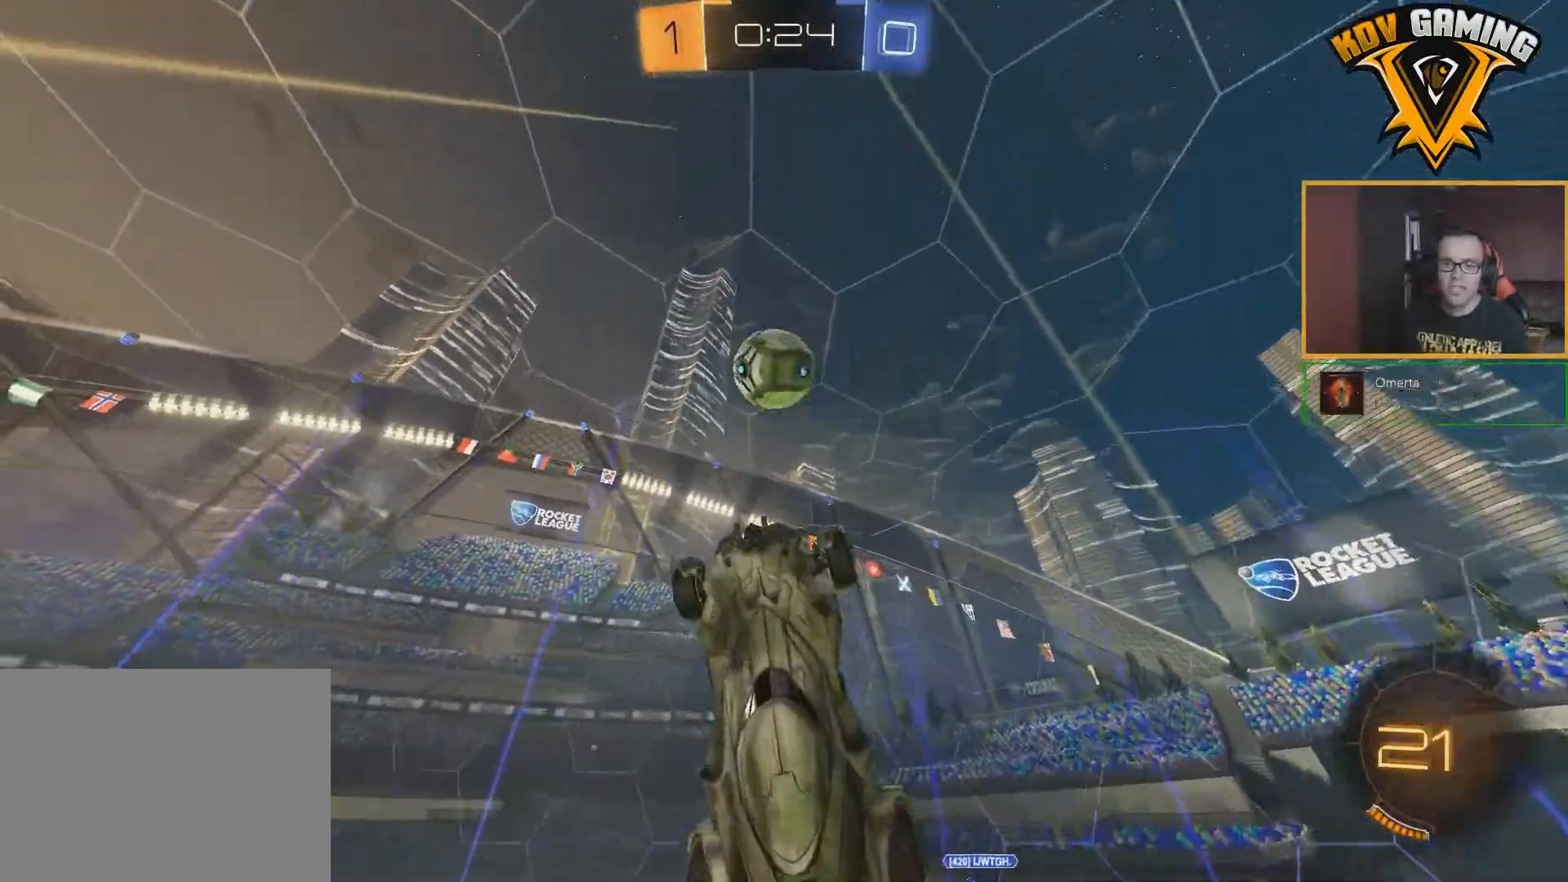
{"buttons": ["B", "L1", "R2"], "left_stick": "left", "right_stick": "center", "events": [[183, "L1", "down"]]}
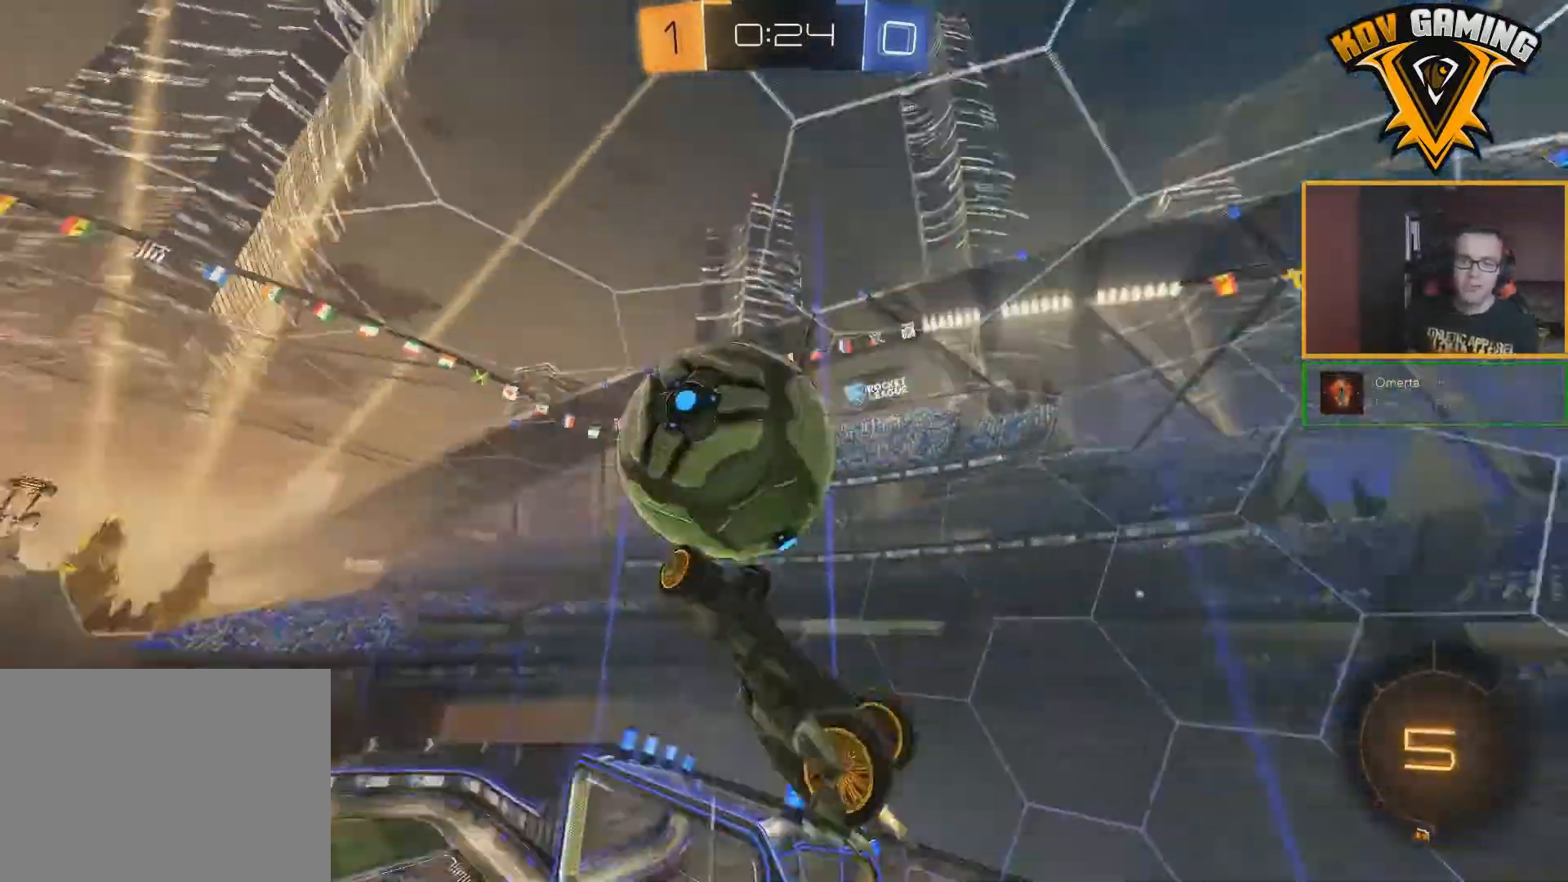
{"buttons": ["L1", "R2"], "left_stick": "left", "right_stick": "center", "events": [[350, "B", "up"]]}
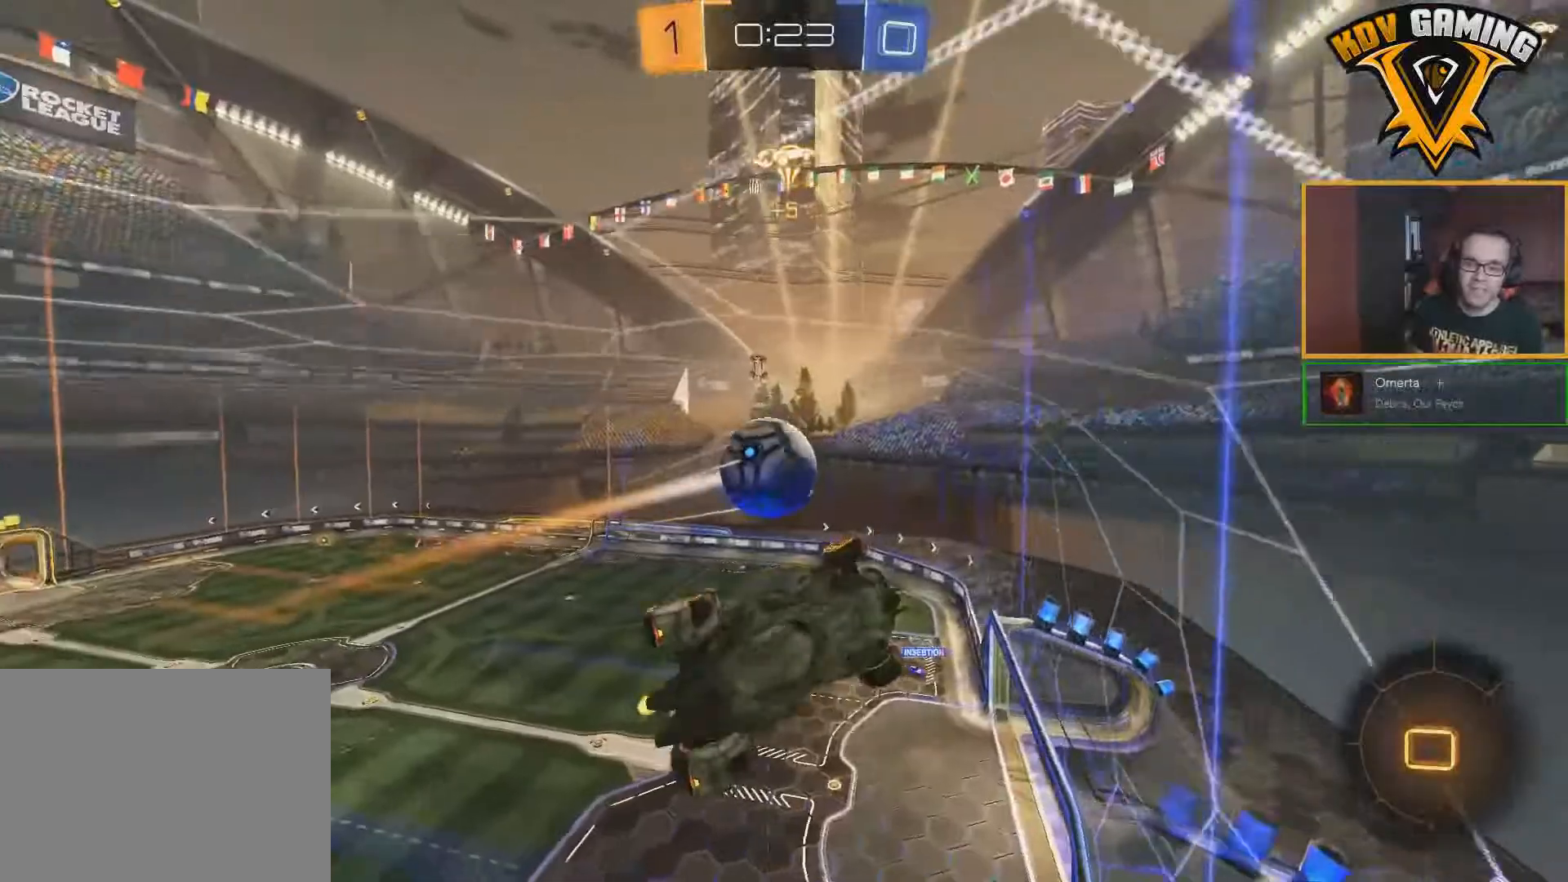
{"buttons": ["R2"], "left_stick": "left", "right_stick": "center", "events": [[467, "L1", "up"]]}
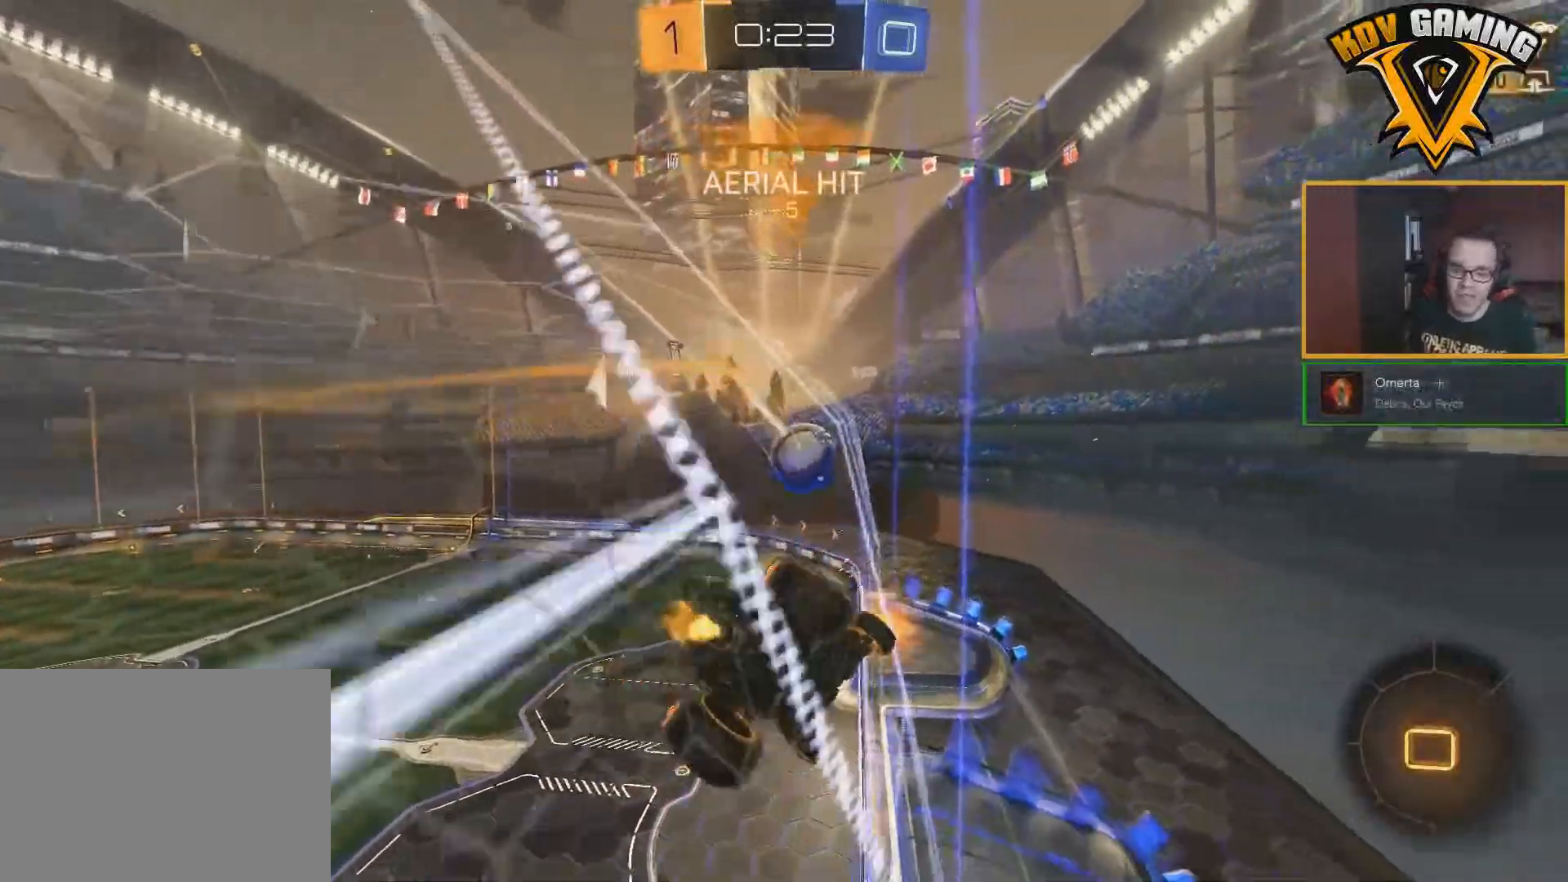
{"buttons": ["R2"], "left_stick": "left", "right_stick": "center", "events": [[83, "left_stick", "center"], [217, "left_stick", "left"]]}
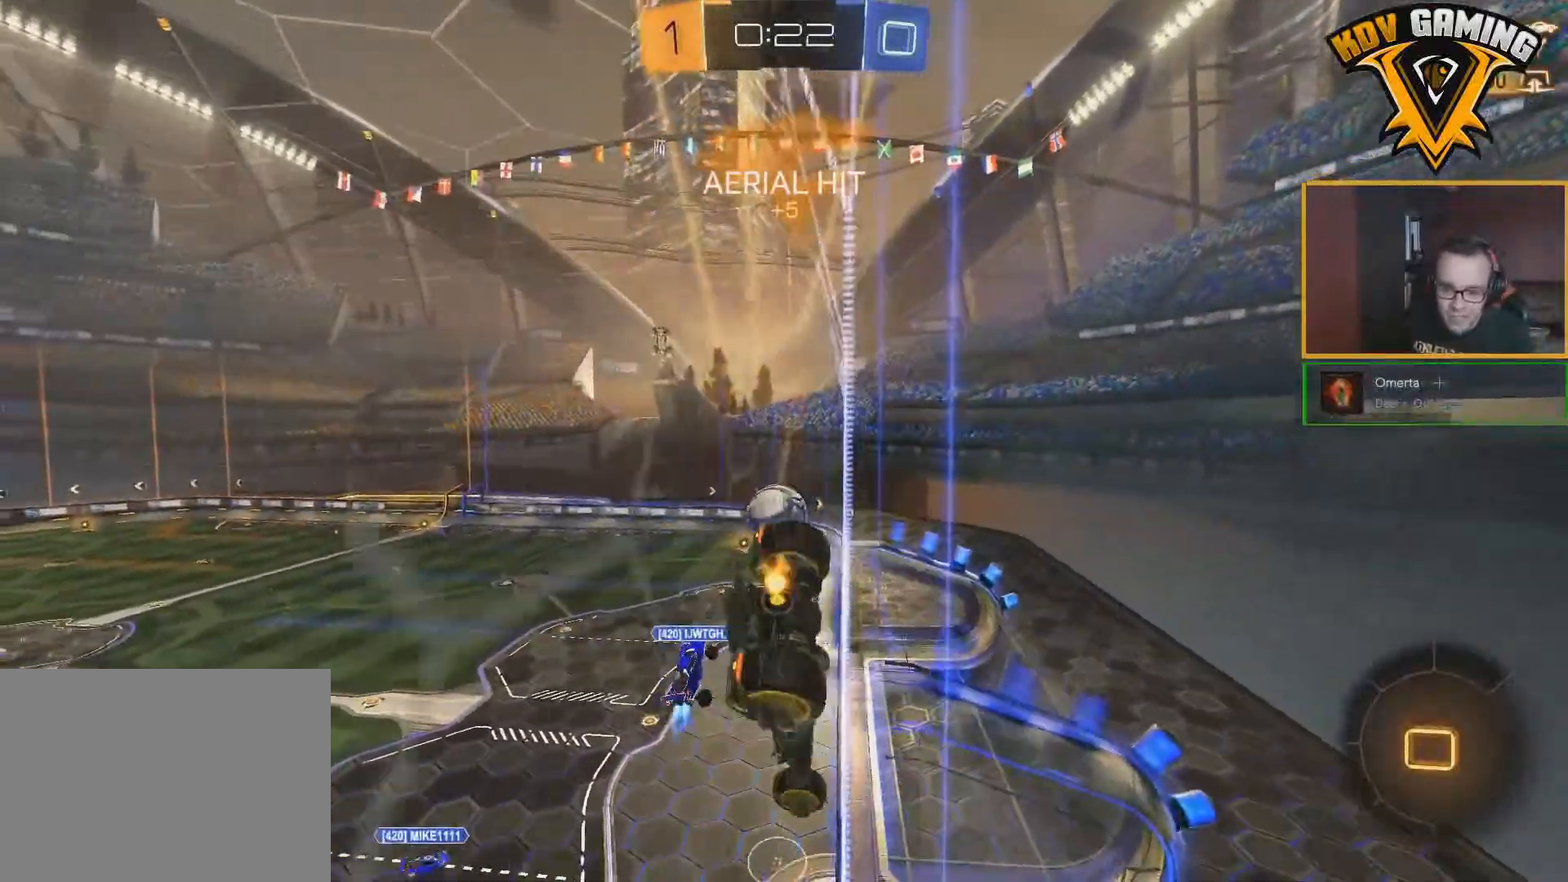
{"buttons": ["R2"], "left_stick": "center", "right_stick": "center", "events": [[467, "left_stick", "center"]]}
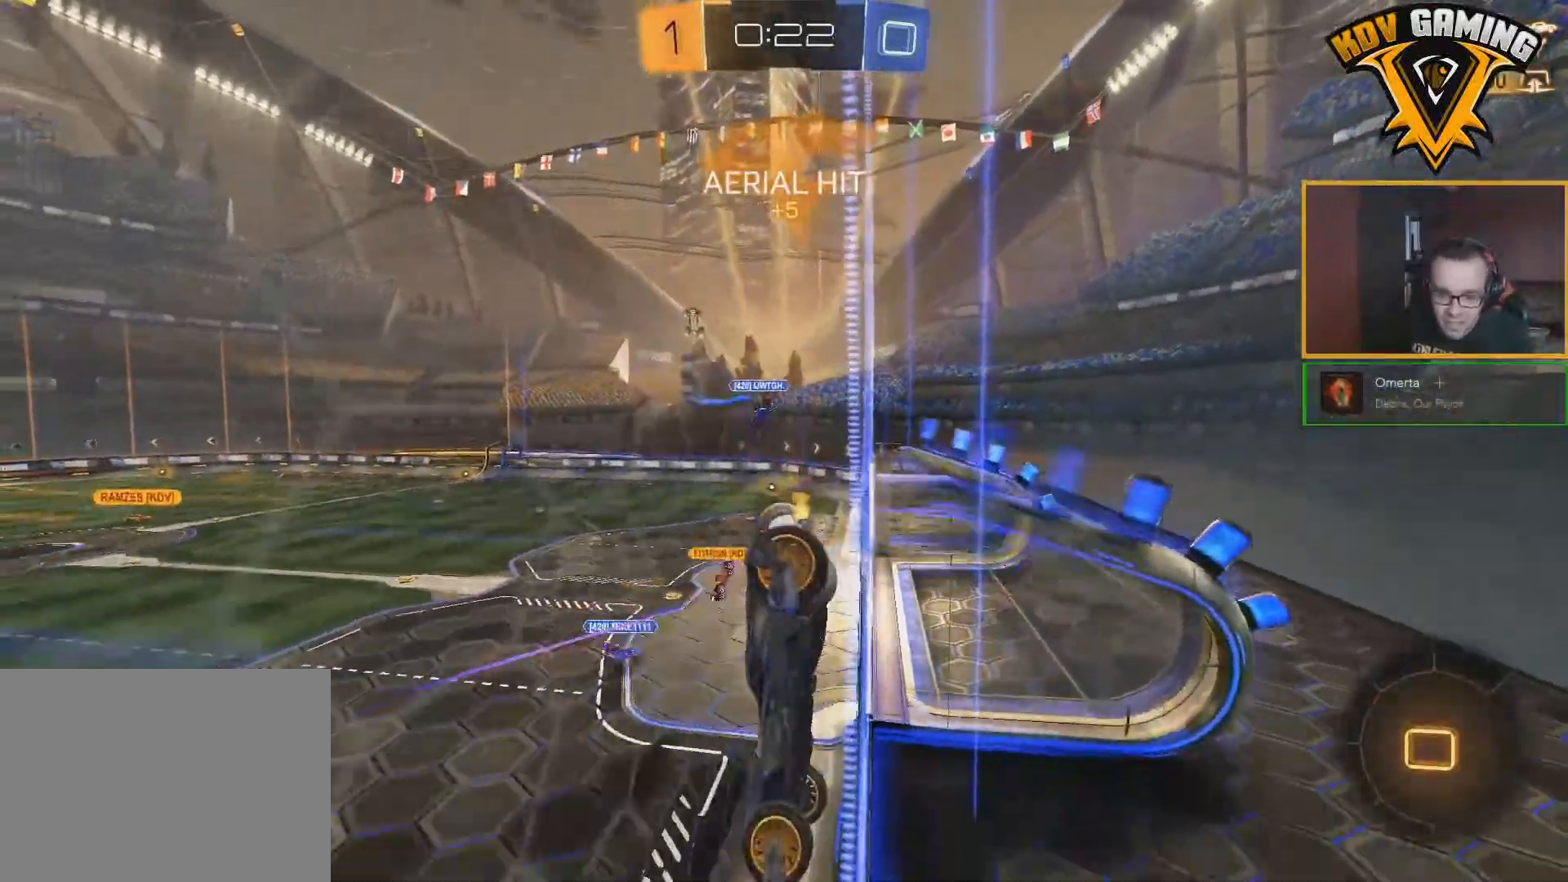
{"buttons": ["R2"], "left_stick": "center", "right_stick": "center", "events": []}
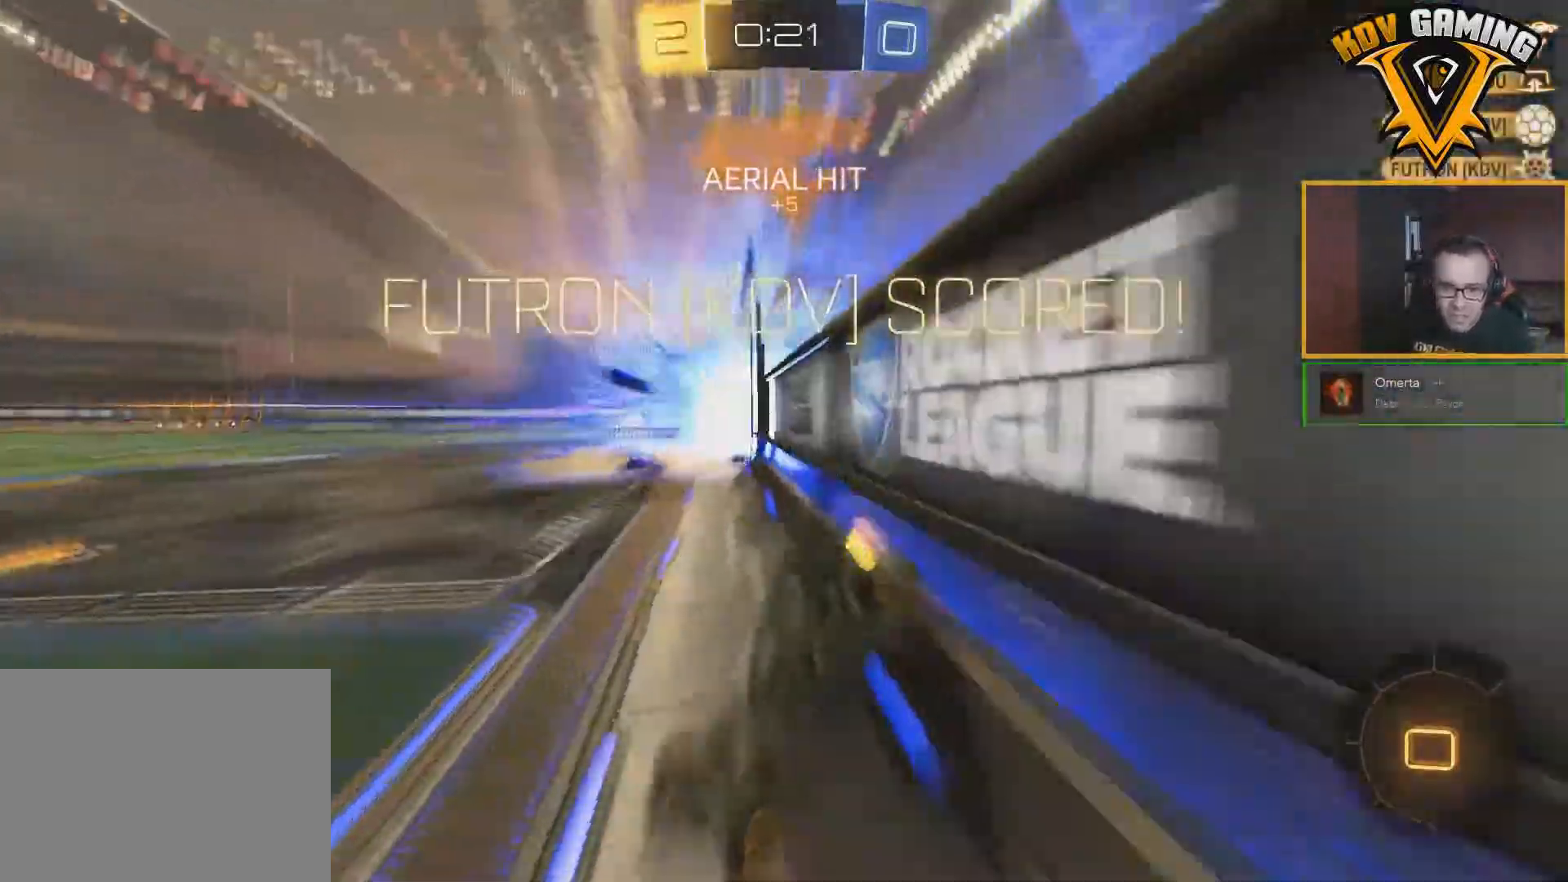
{"buttons": [], "left_stick": "center", "right_stick": "center", "events": [[217, "R2", "up"]]}
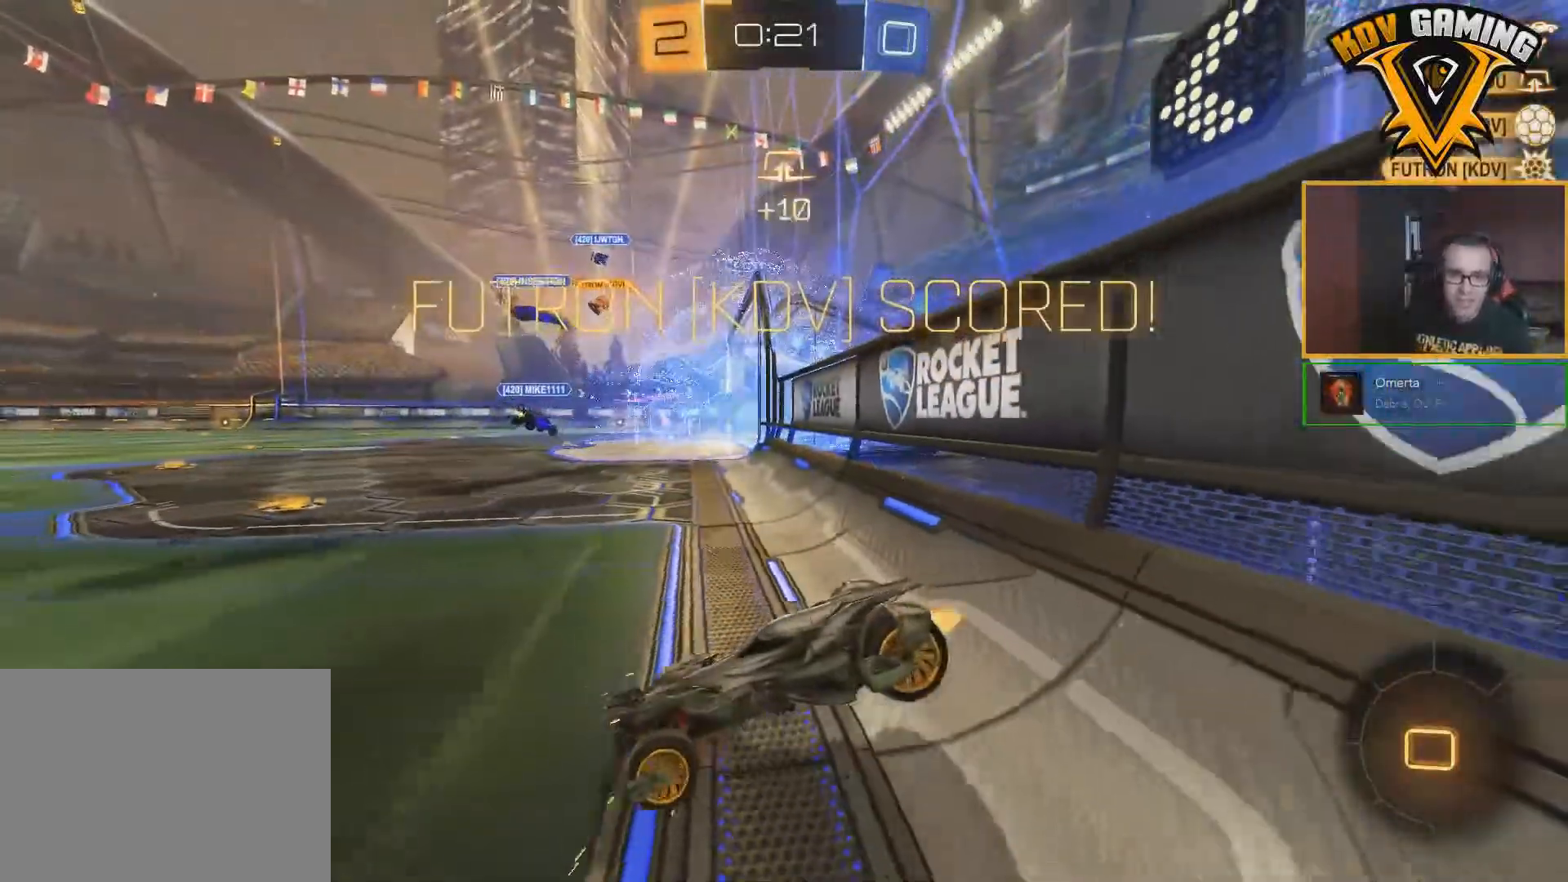
{"buttons": ["R2"], "left_stick": "center", "right_stick": "center", "events": [[283, "left_stick", "up"], [317, "R2", "down"], [417, "left_stick", "center"]]}
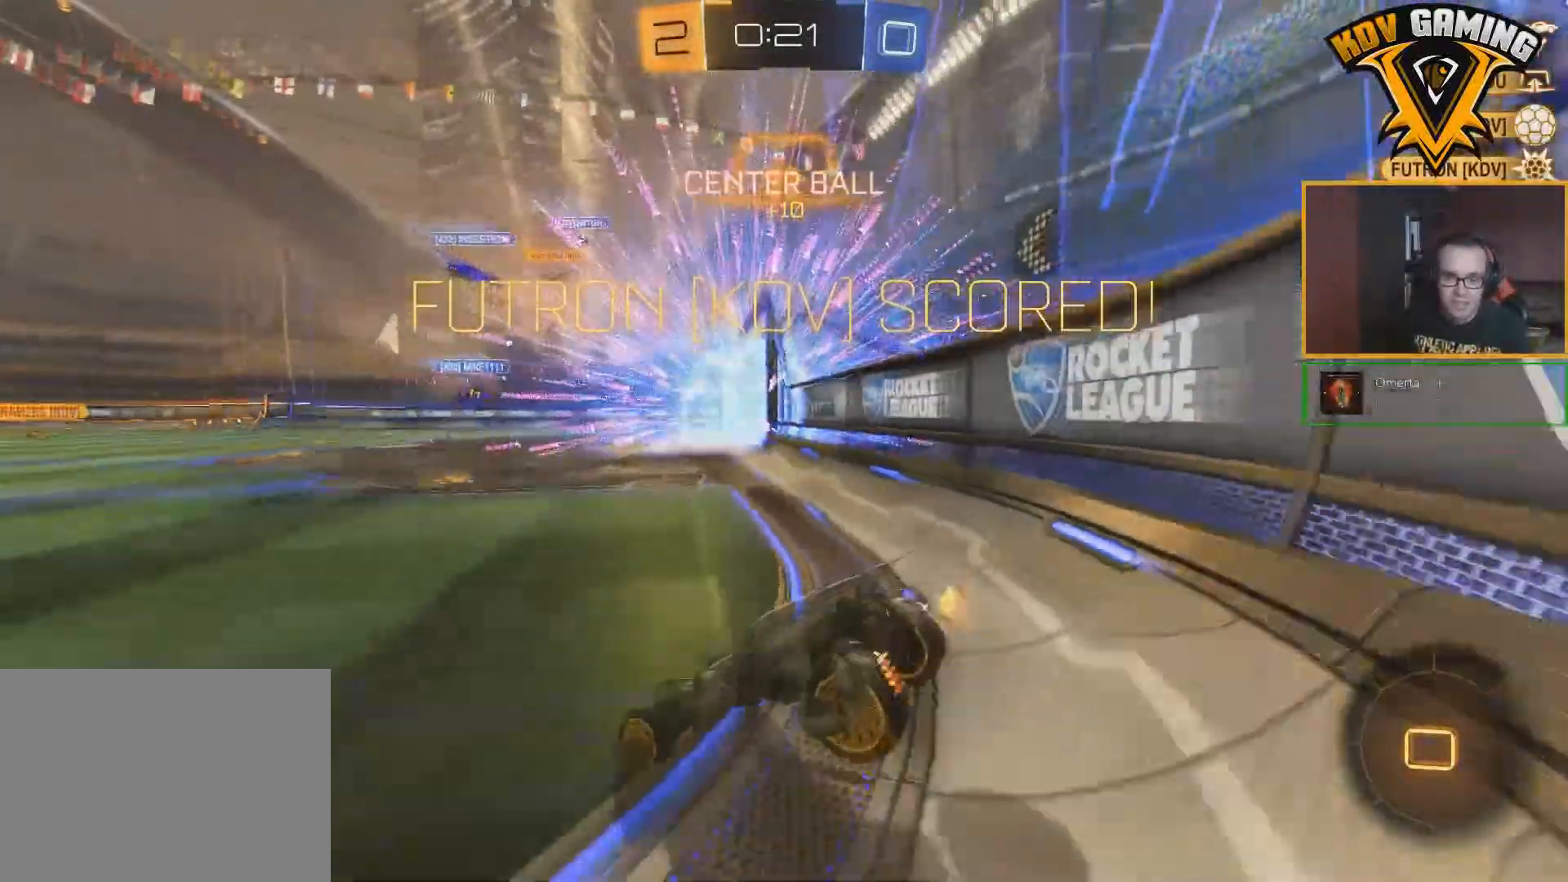
{"buttons": ["R2"], "left_stick": "left", "right_stick": "center", "events": [[417, "left_stick", "left"]]}
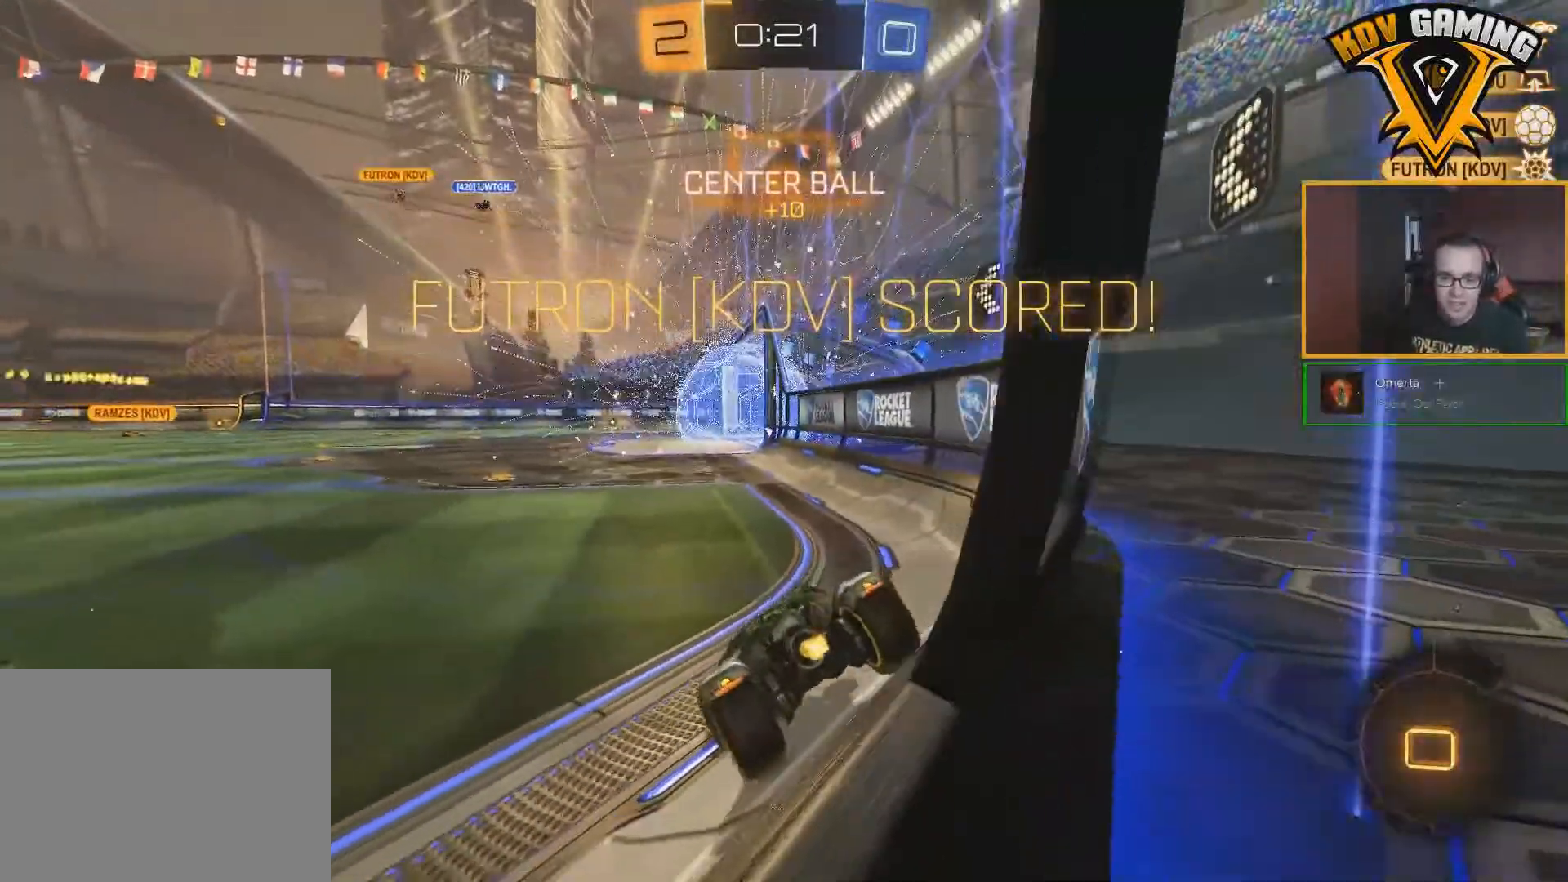
{"buttons": ["R2"], "left_stick": "left", "right_stick": "center", "events": []}
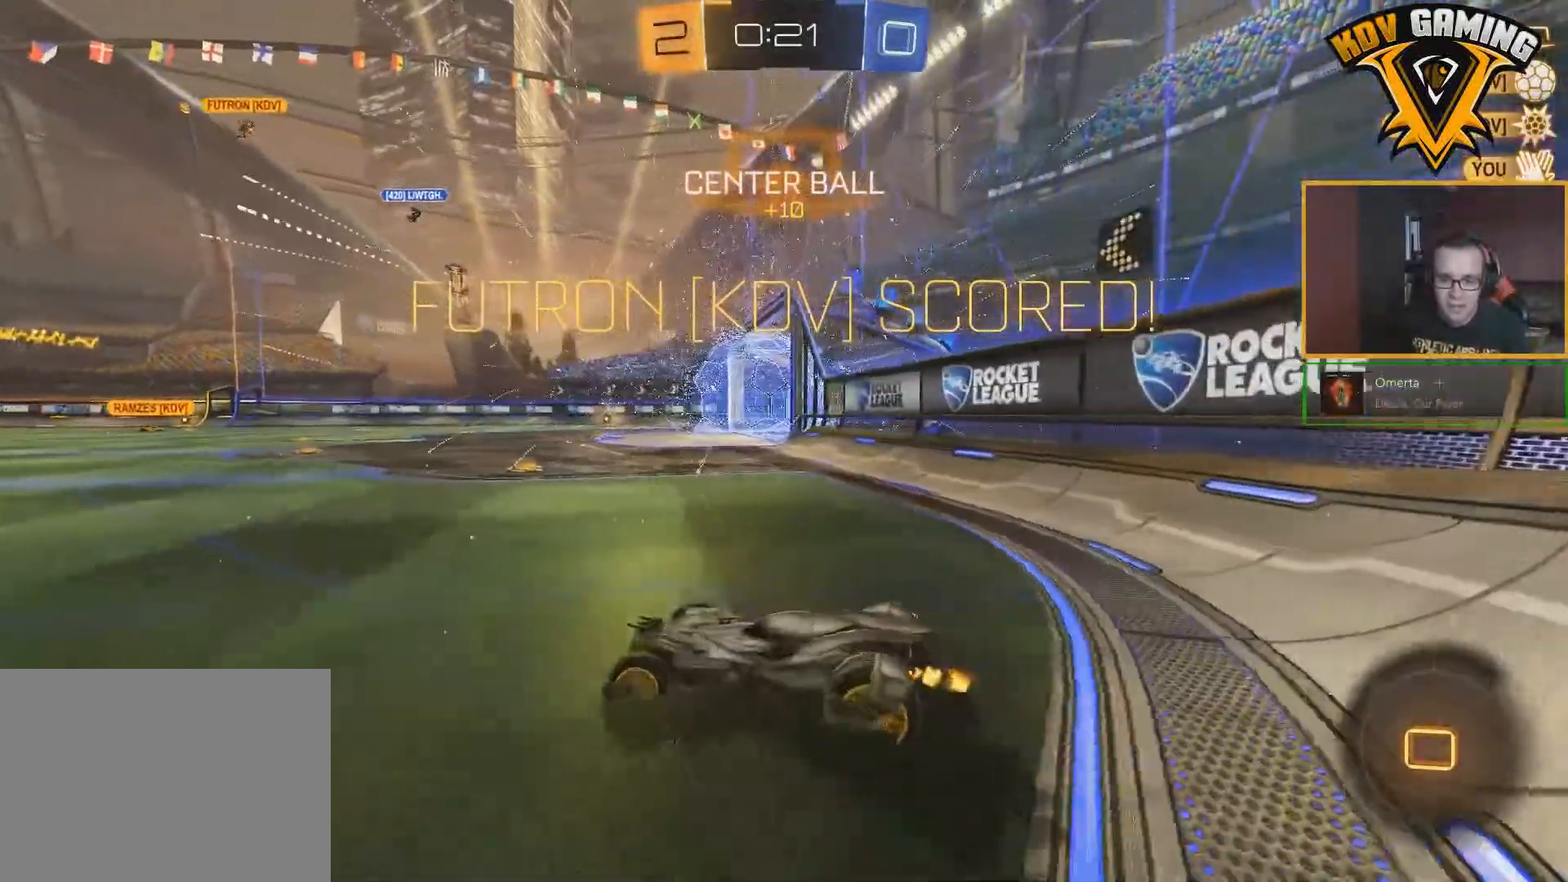
{"buttons": ["R2"], "left_stick": "up", "right_stick": "center", "events": [[100, "A", "down"], [100, "left_stick", "up"], [150, "A", "up"], [200, "A", "down"], [333, "A", "up"]]}
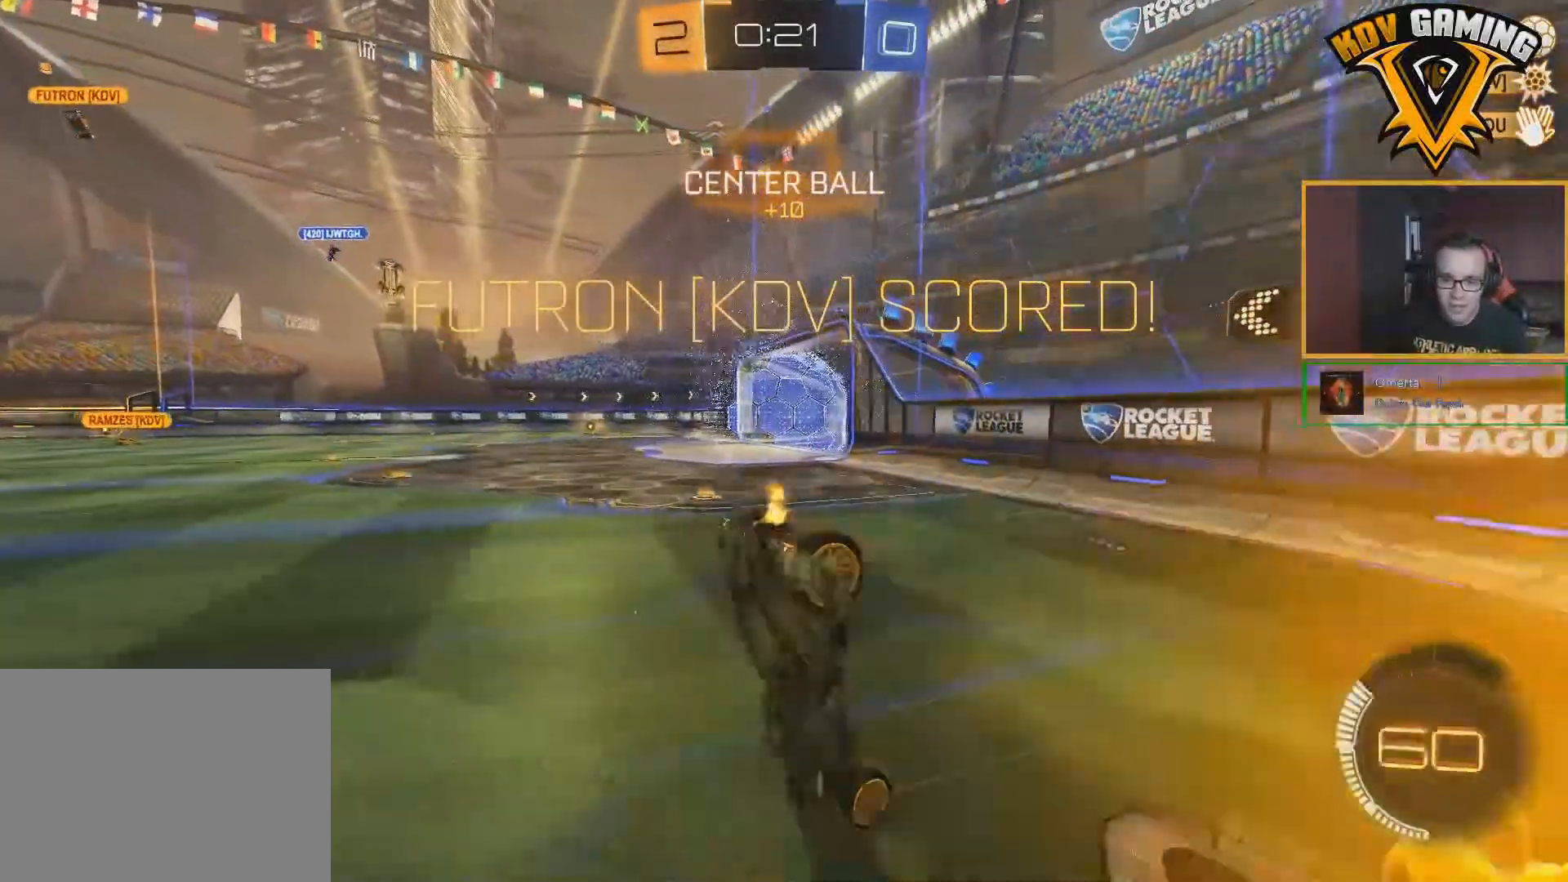
{"buttons": [], "left_stick": "center", "right_stick": "center", "events": [[17, "left_stick", "center"], [150, "R2", "up"]]}